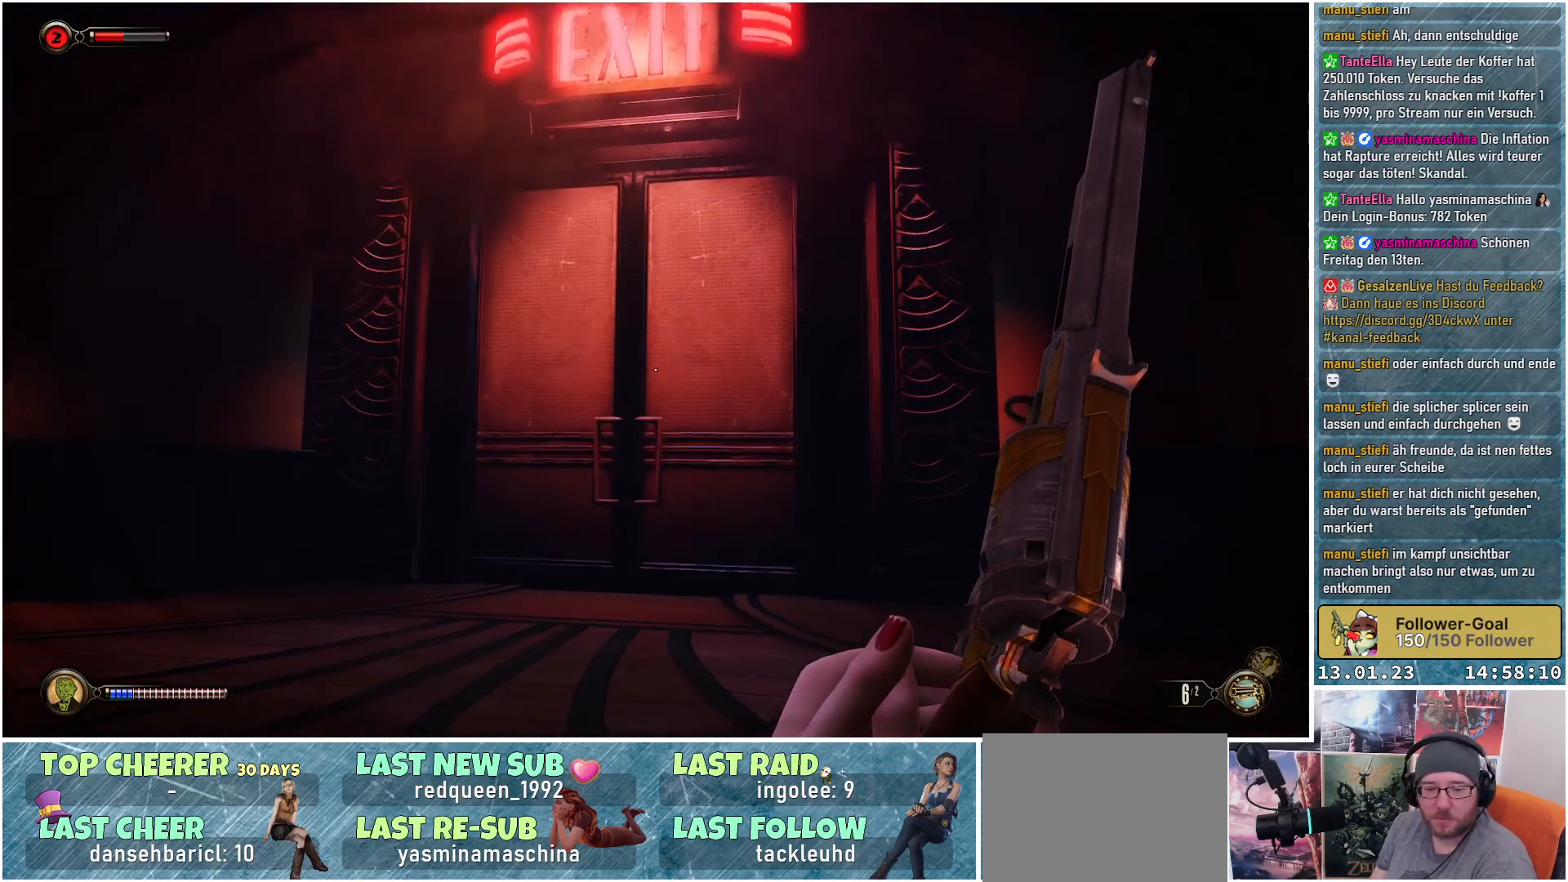
Gameplay with a controller (Xbox layout); each line is a JSON object with the inputs held at the frame after it. "events" lists button and stick changes between this image and that frame as [ms after this image, input, new state], when the widget could be followed in between.
{"buttons": [], "left_stick": "up", "right_stick": "center", "events": []}
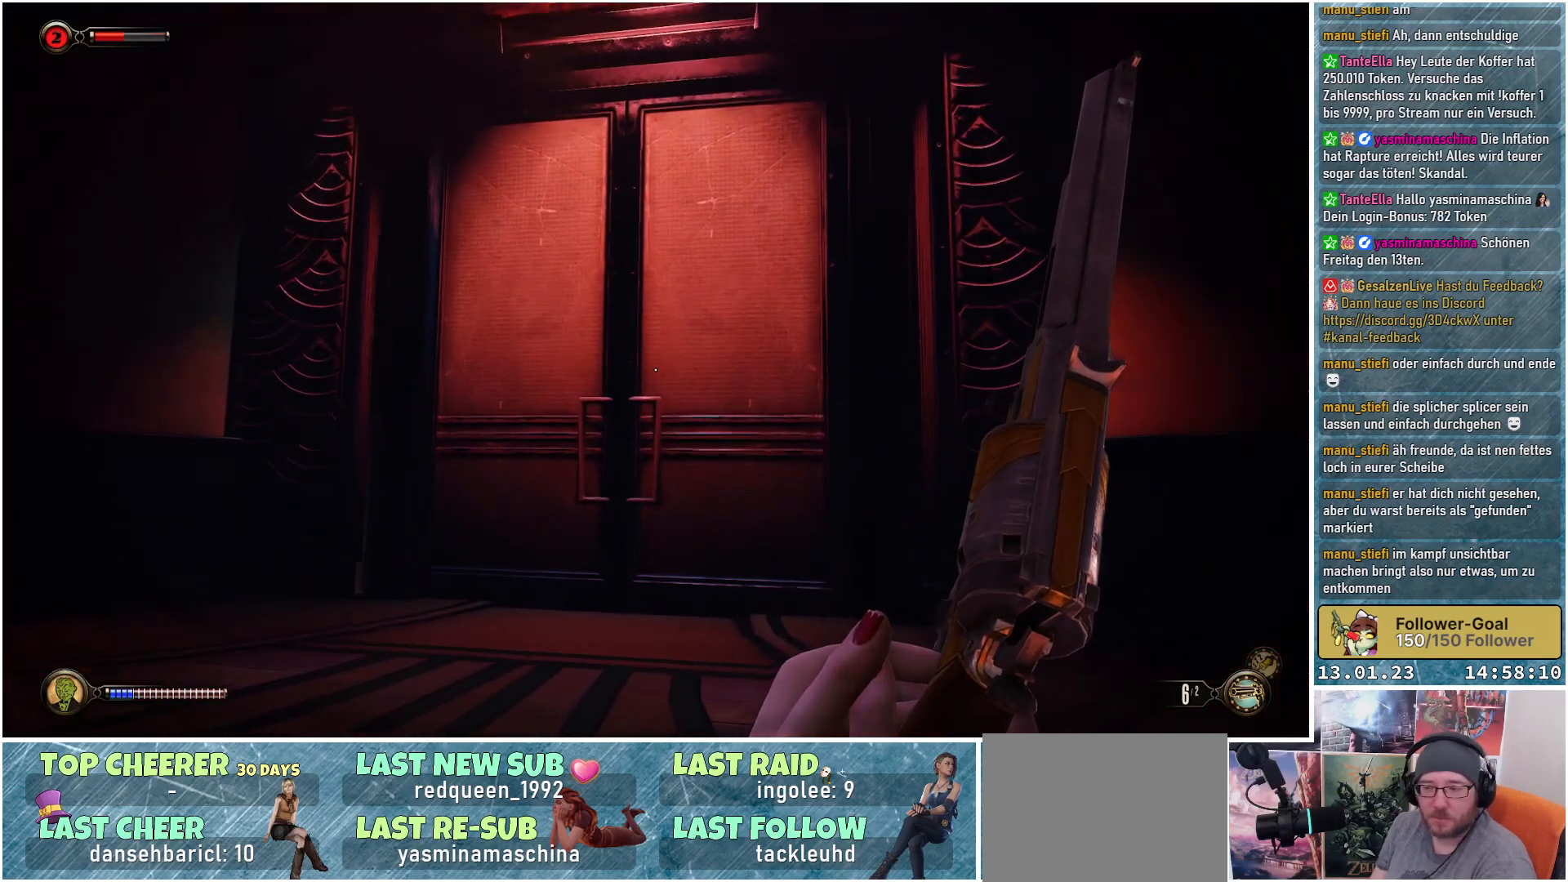
{"buttons": [], "left_stick": "up", "right_stick": "down", "events": [[50, "right_stick", "down"]]}
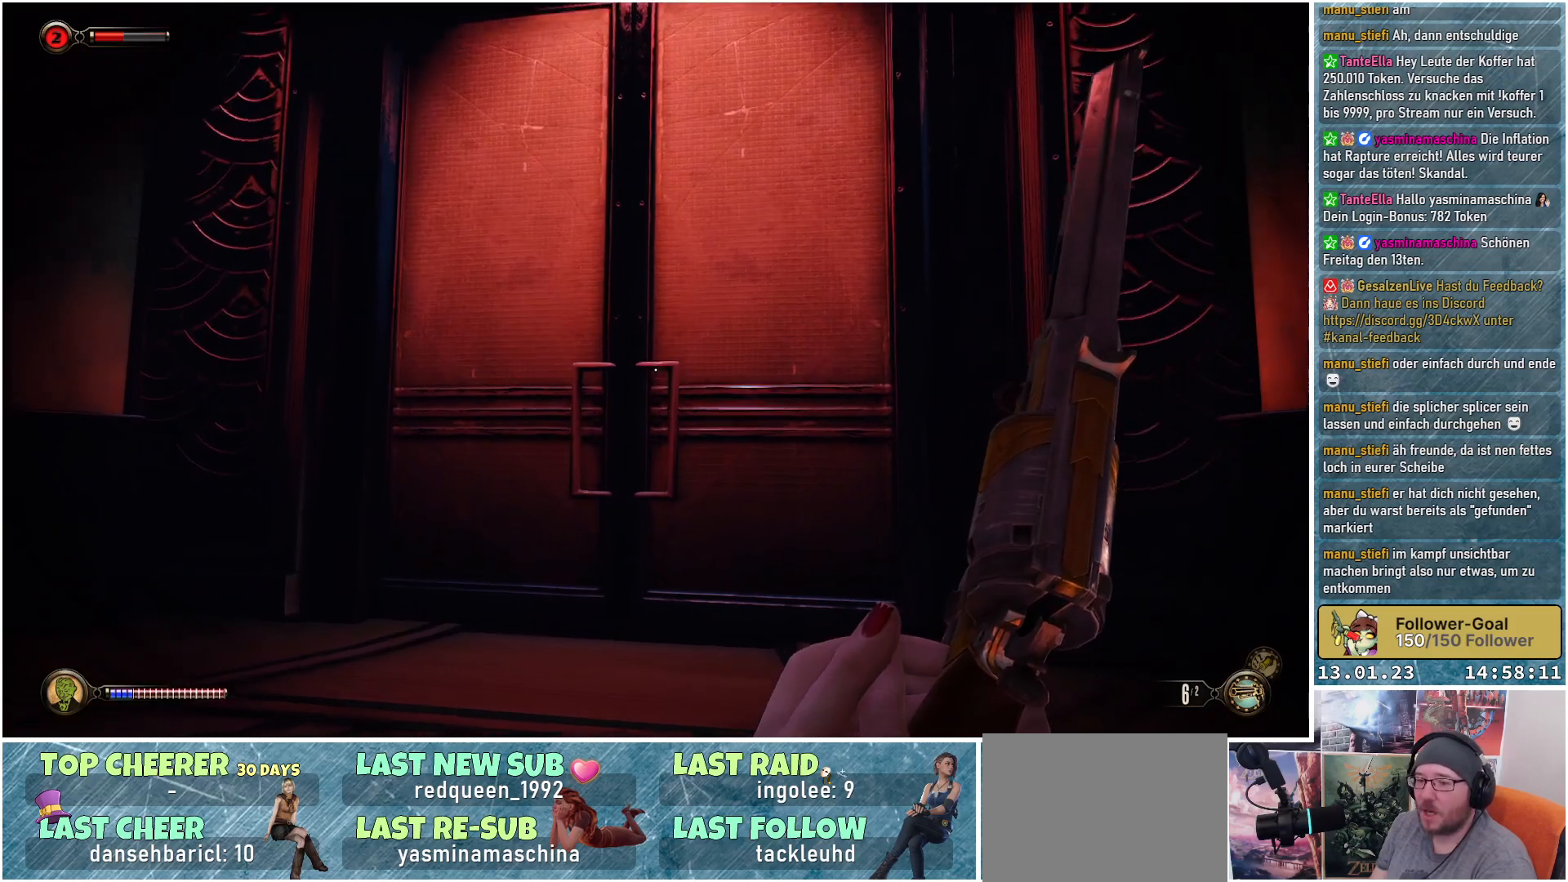
{"buttons": [], "left_stick": "up", "right_stick": "down-right", "events": [[434, "right_stick", "down-right"]]}
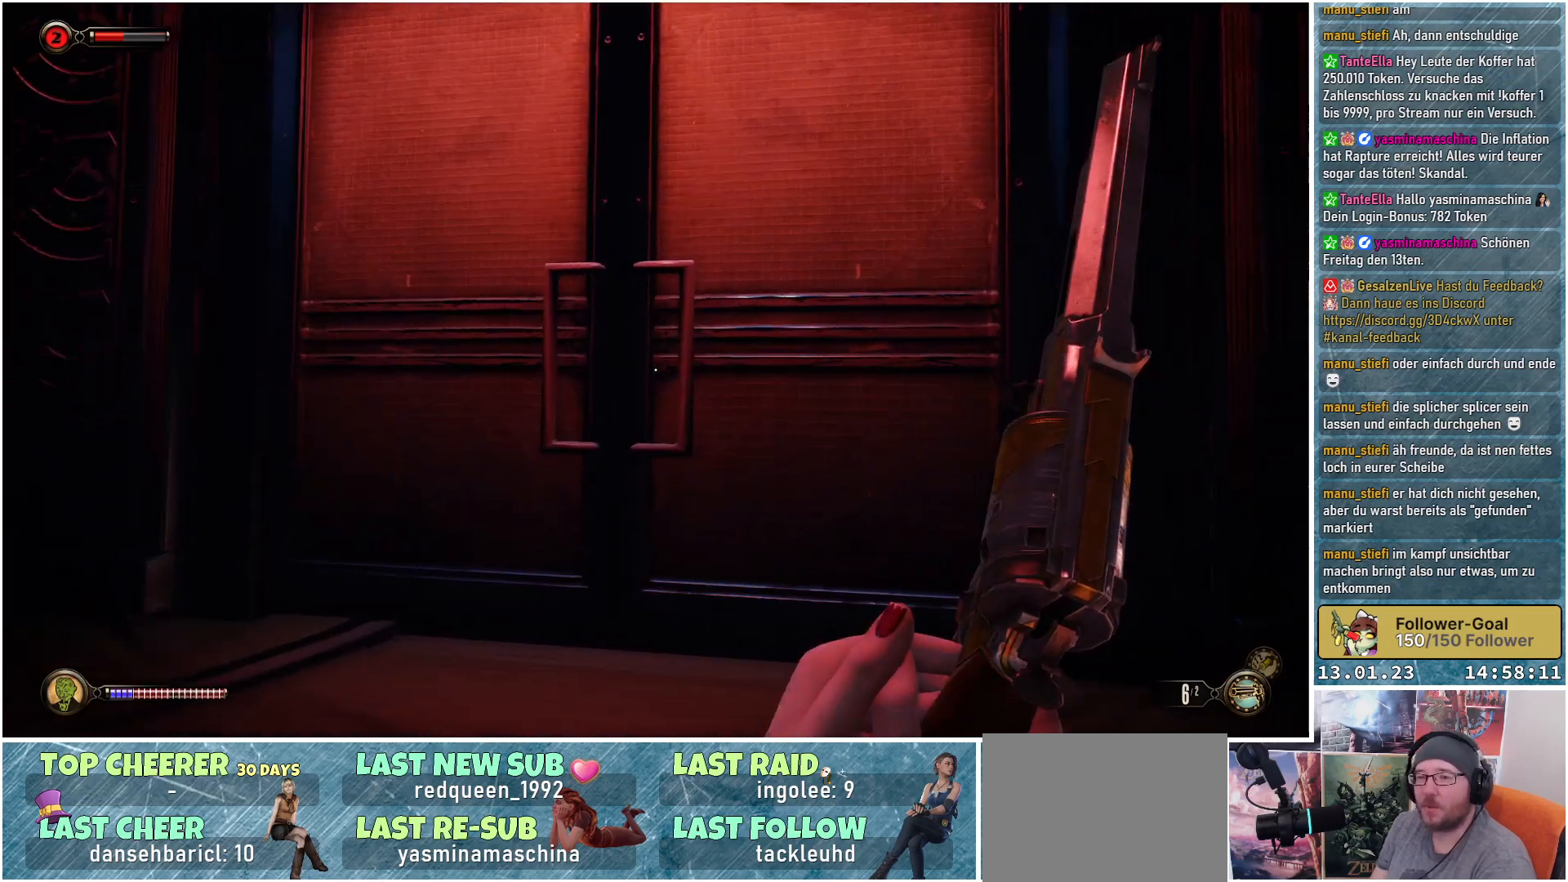
{"buttons": [], "left_stick": "up", "right_stick": "down-right", "events": []}
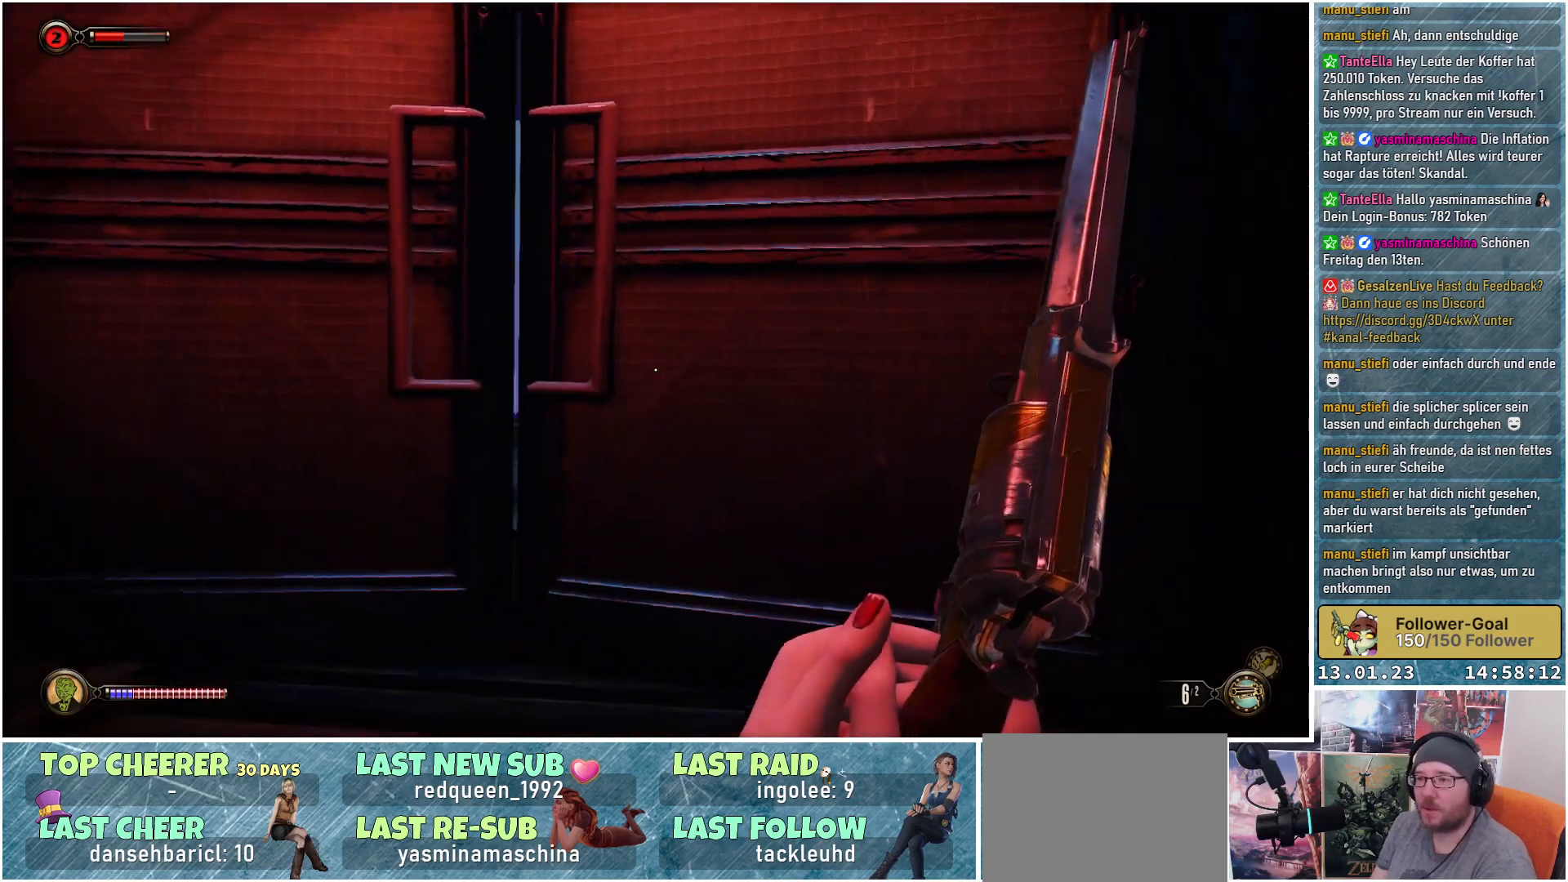
{"buttons": [], "left_stick": "up", "right_stick": "center", "events": [[250, "right_stick", "center"]]}
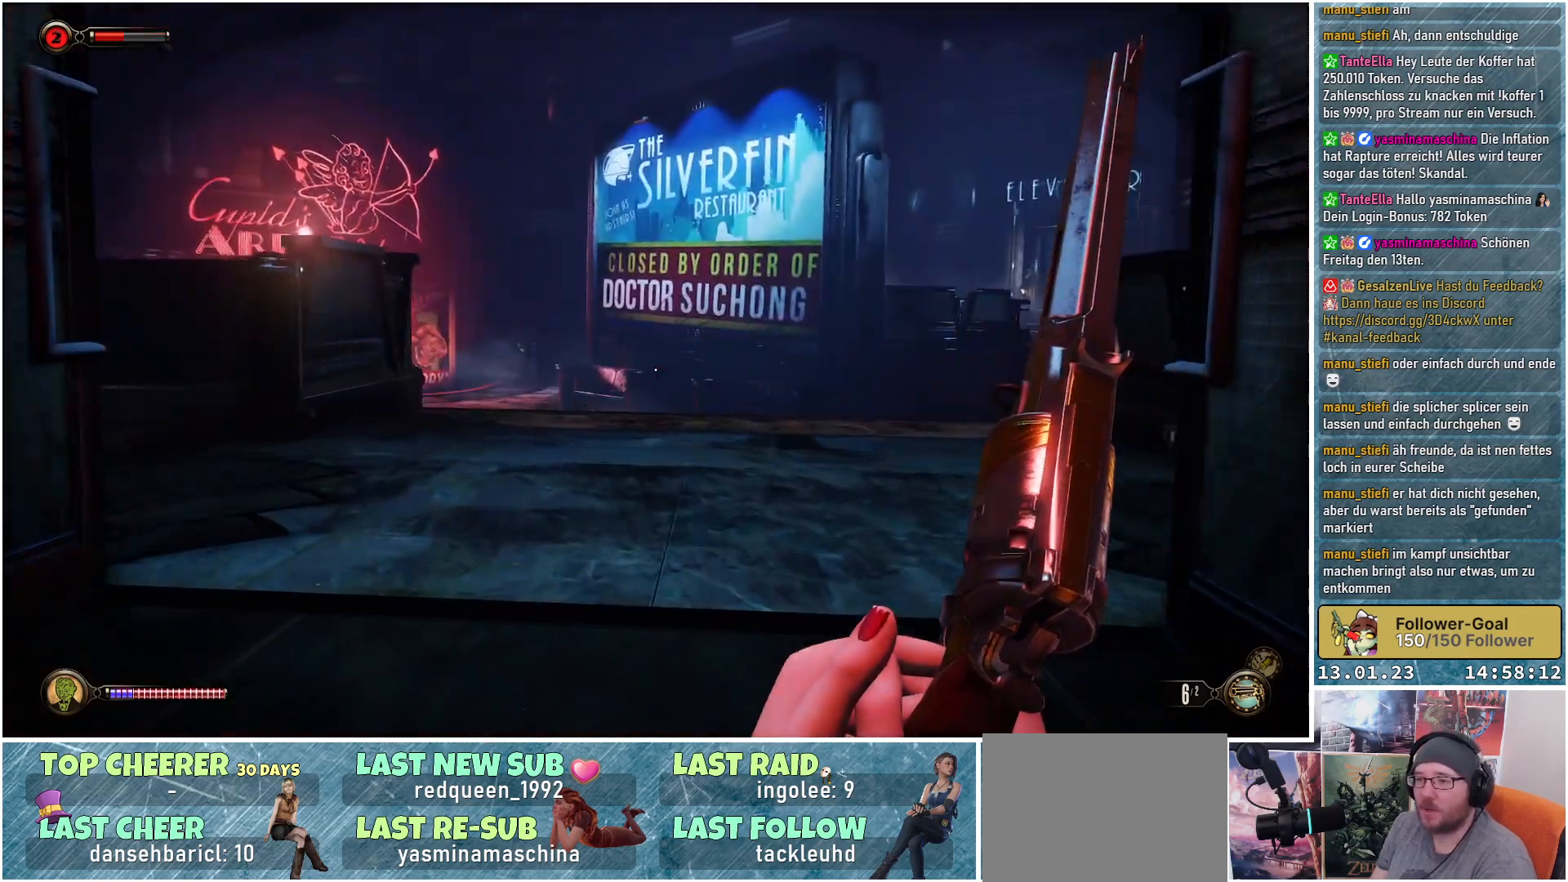
{"buttons": [], "left_stick": "up", "right_stick": "right", "events": [[234, "right_stick", "right"]]}
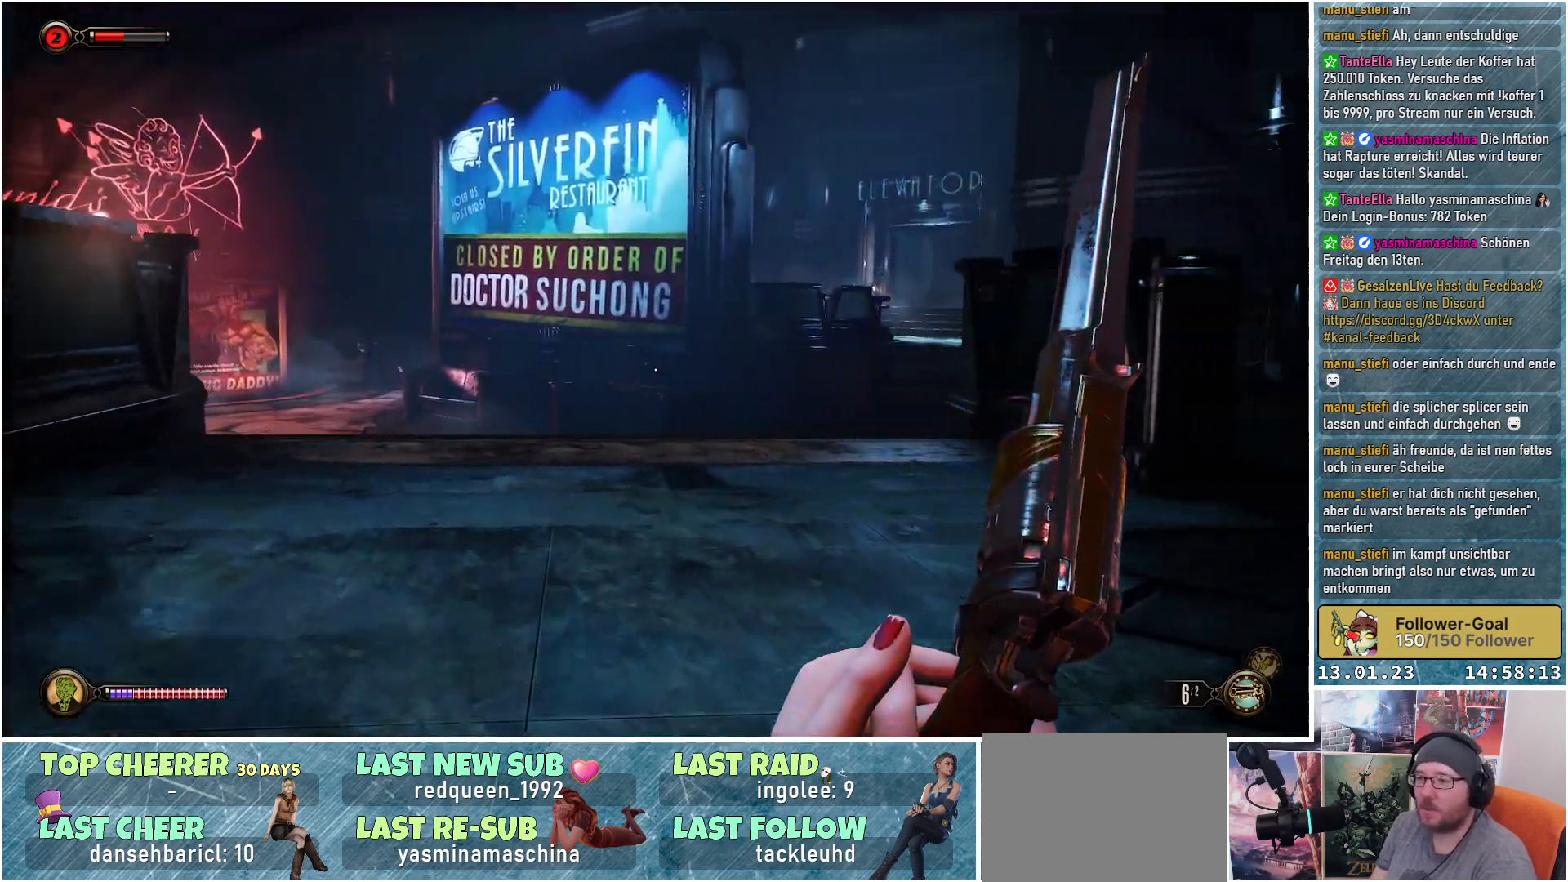
{"buttons": [], "left_stick": "up-left", "right_stick": "right", "events": [[133, "left_stick", "up-left"]]}
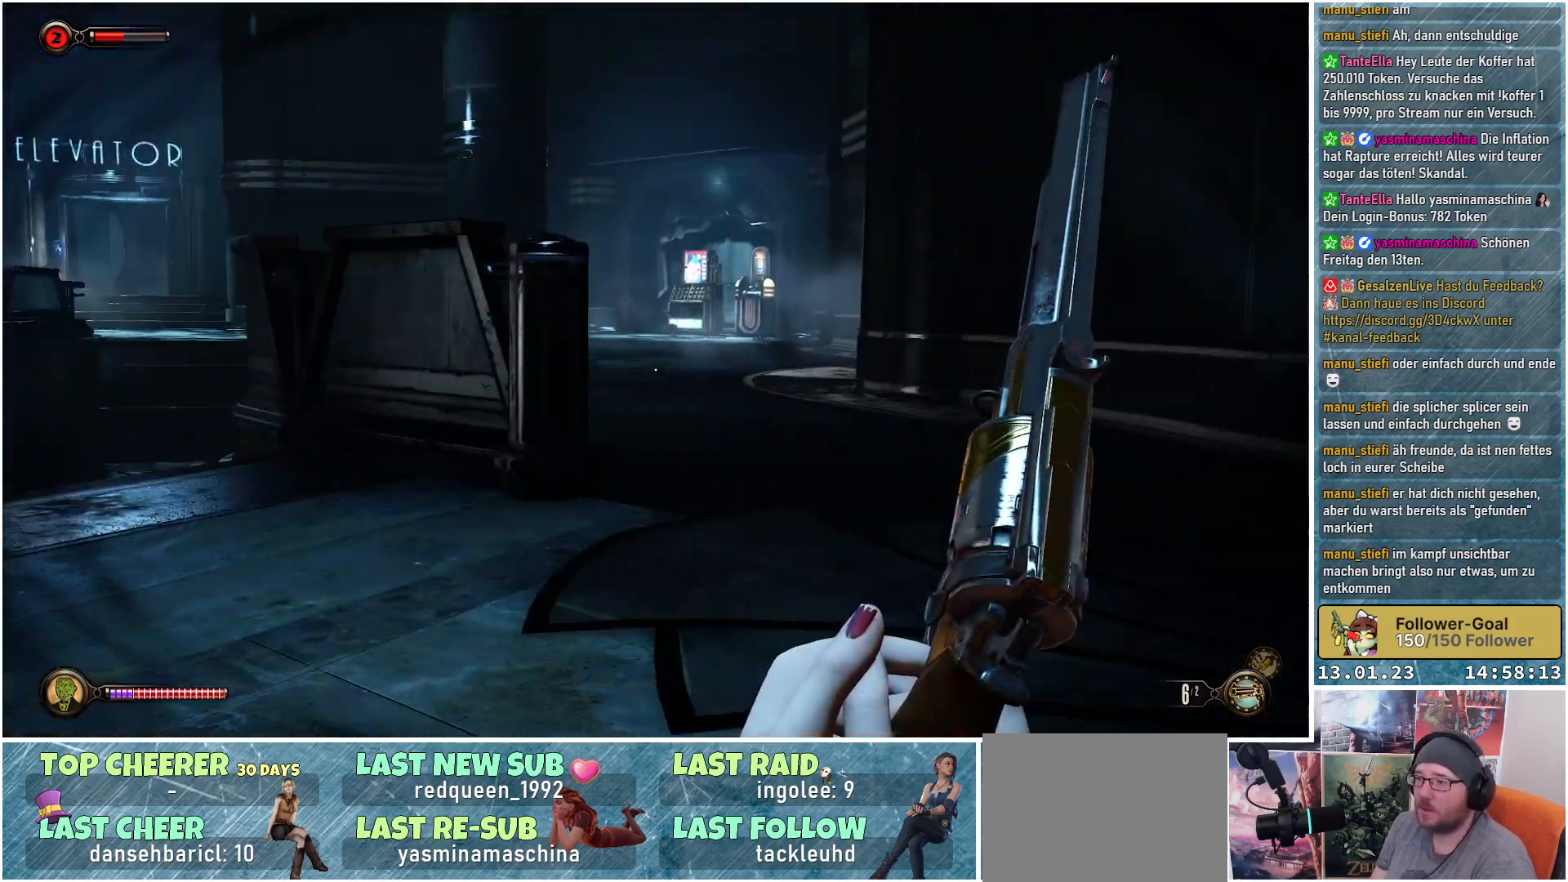
{"buttons": [], "left_stick": "up", "right_stick": "left", "events": [[150, "right_stick", "center"], [351, "left_stick", "up"], [401, "right_stick", "left"]]}
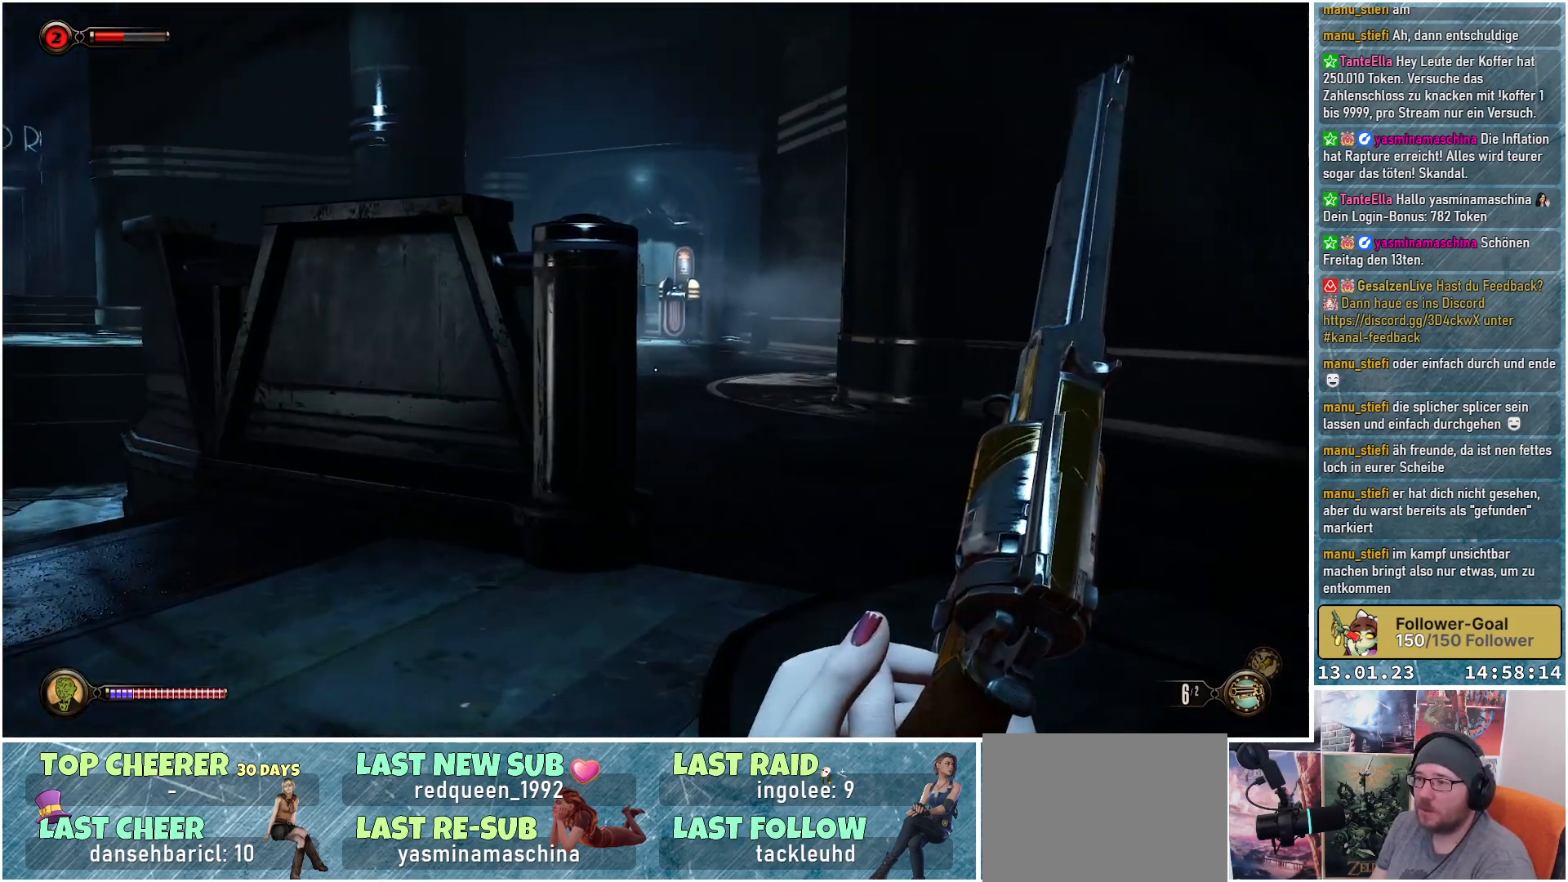
{"buttons": [], "left_stick": "up", "right_stick": "left", "events": [[117, "left_stick", "up-left"], [434, "left_stick", "up"]]}
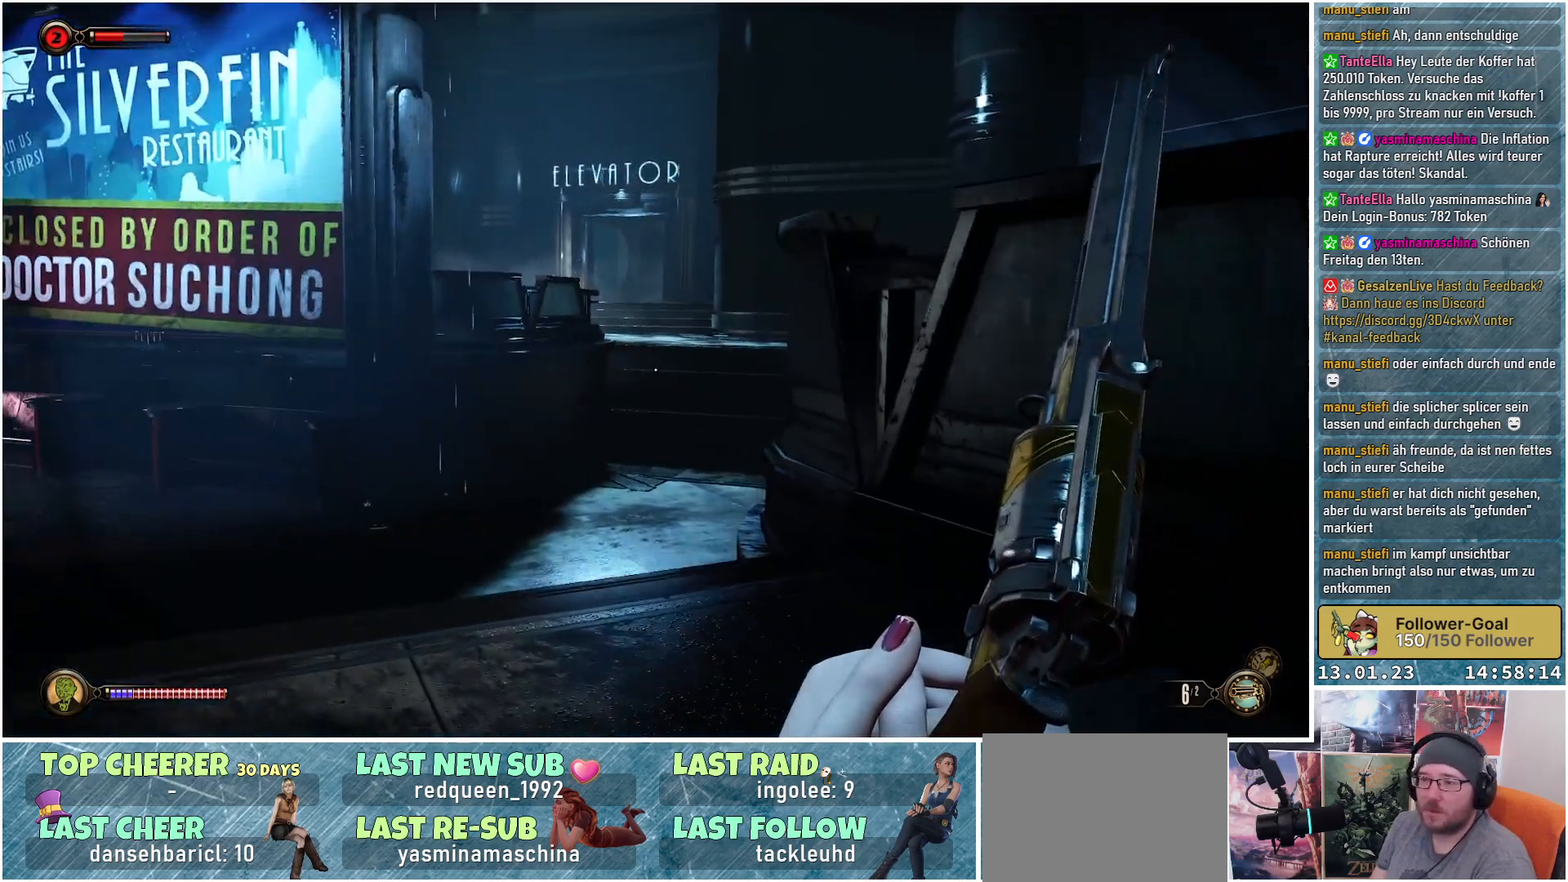
{"buttons": [], "left_stick": "right", "right_stick": "left", "events": [[17, "right_stick", "center"], [167, "left_stick", "right"], [351, "right_stick", "left"]]}
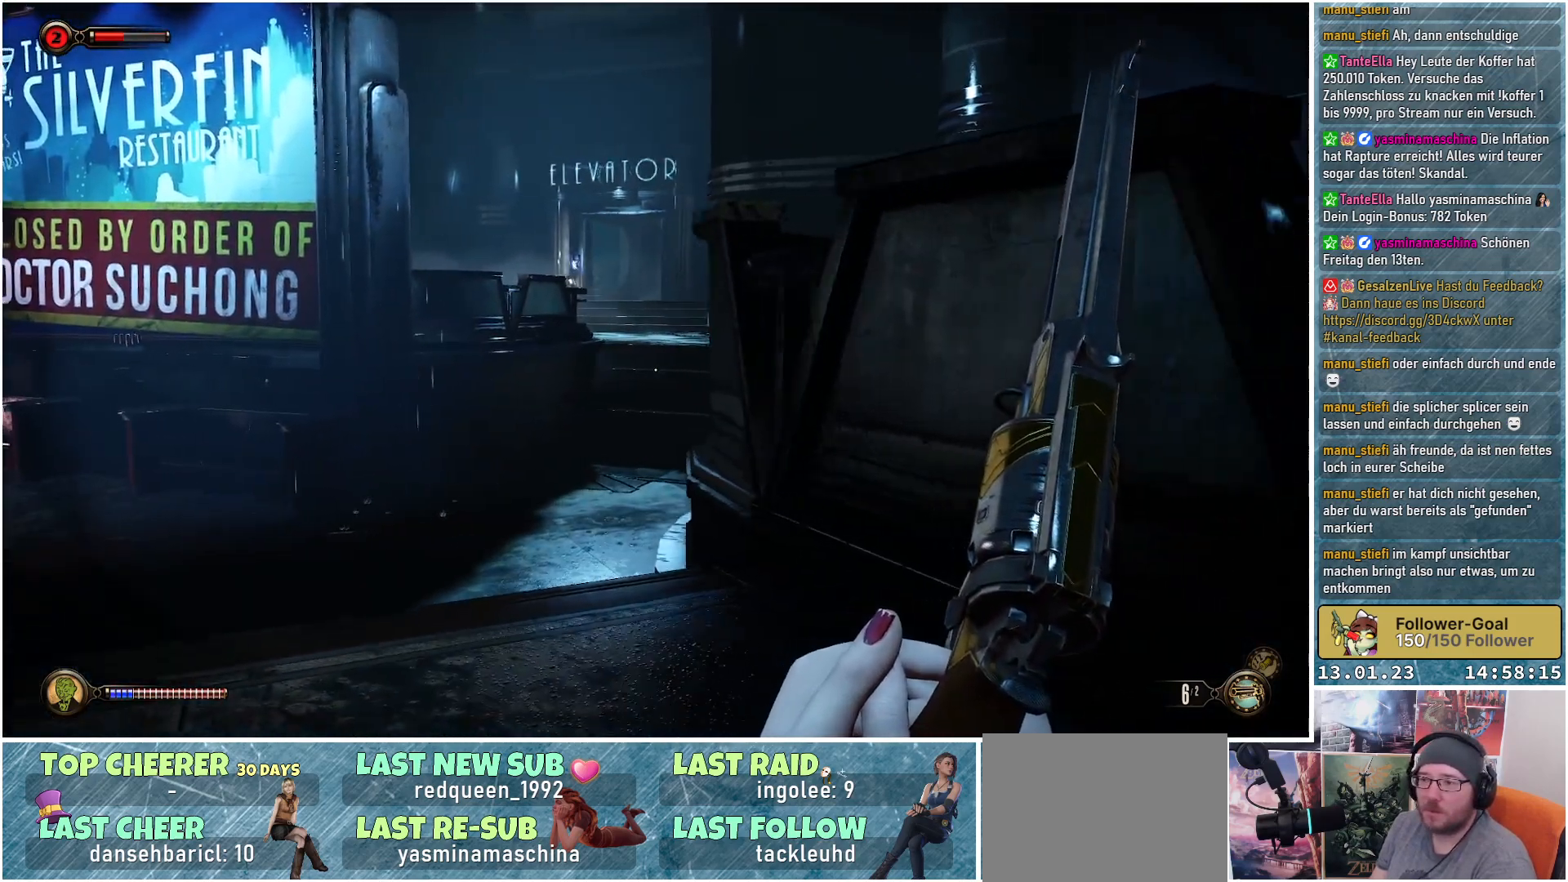
{"buttons": [], "left_stick": "right", "right_stick": "center", "events": [[334, "right_stick", "center"]]}
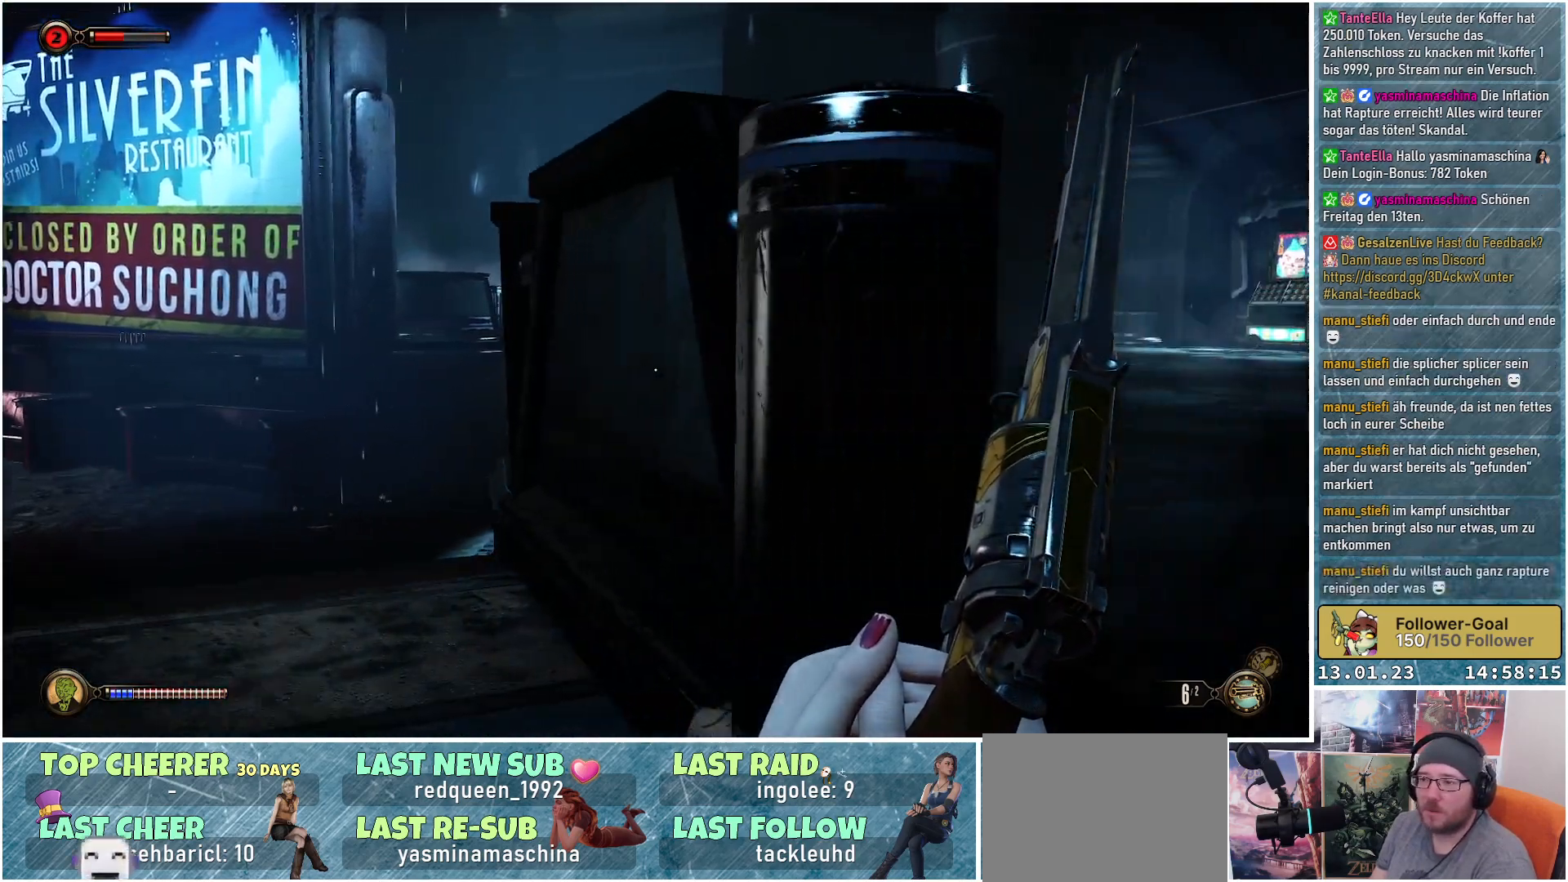
{"buttons": [], "left_stick": "up-right", "right_stick": "center", "events": [[167, "left_stick", "up-right"], [201, "right_stick", "up-right"], [384, "right_stick", "center"]]}
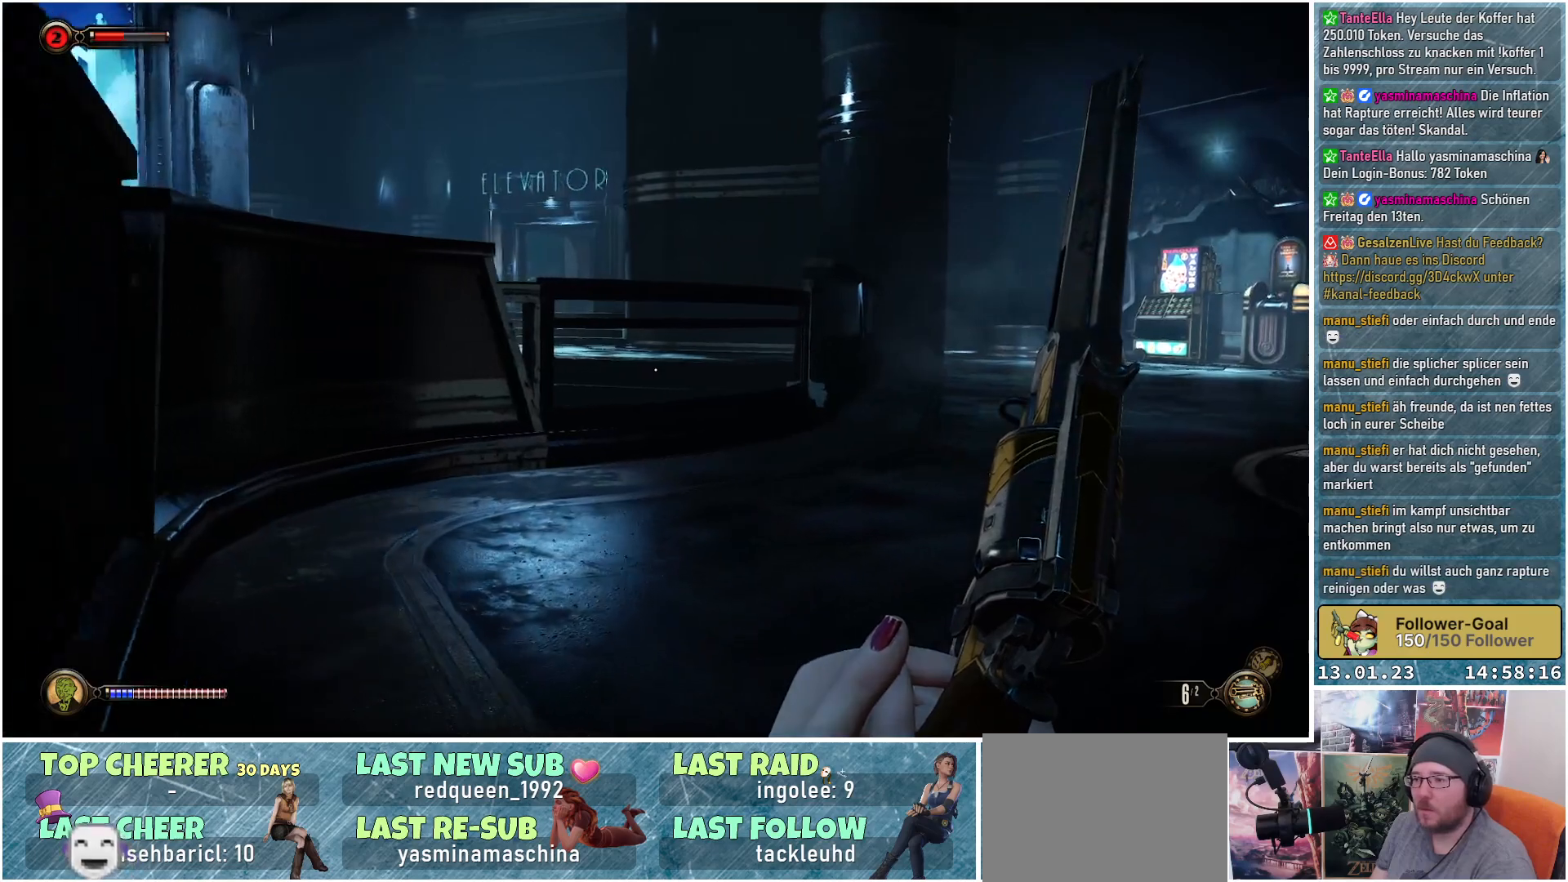
{"buttons": [], "left_stick": "up-right", "right_stick": "center", "events": []}
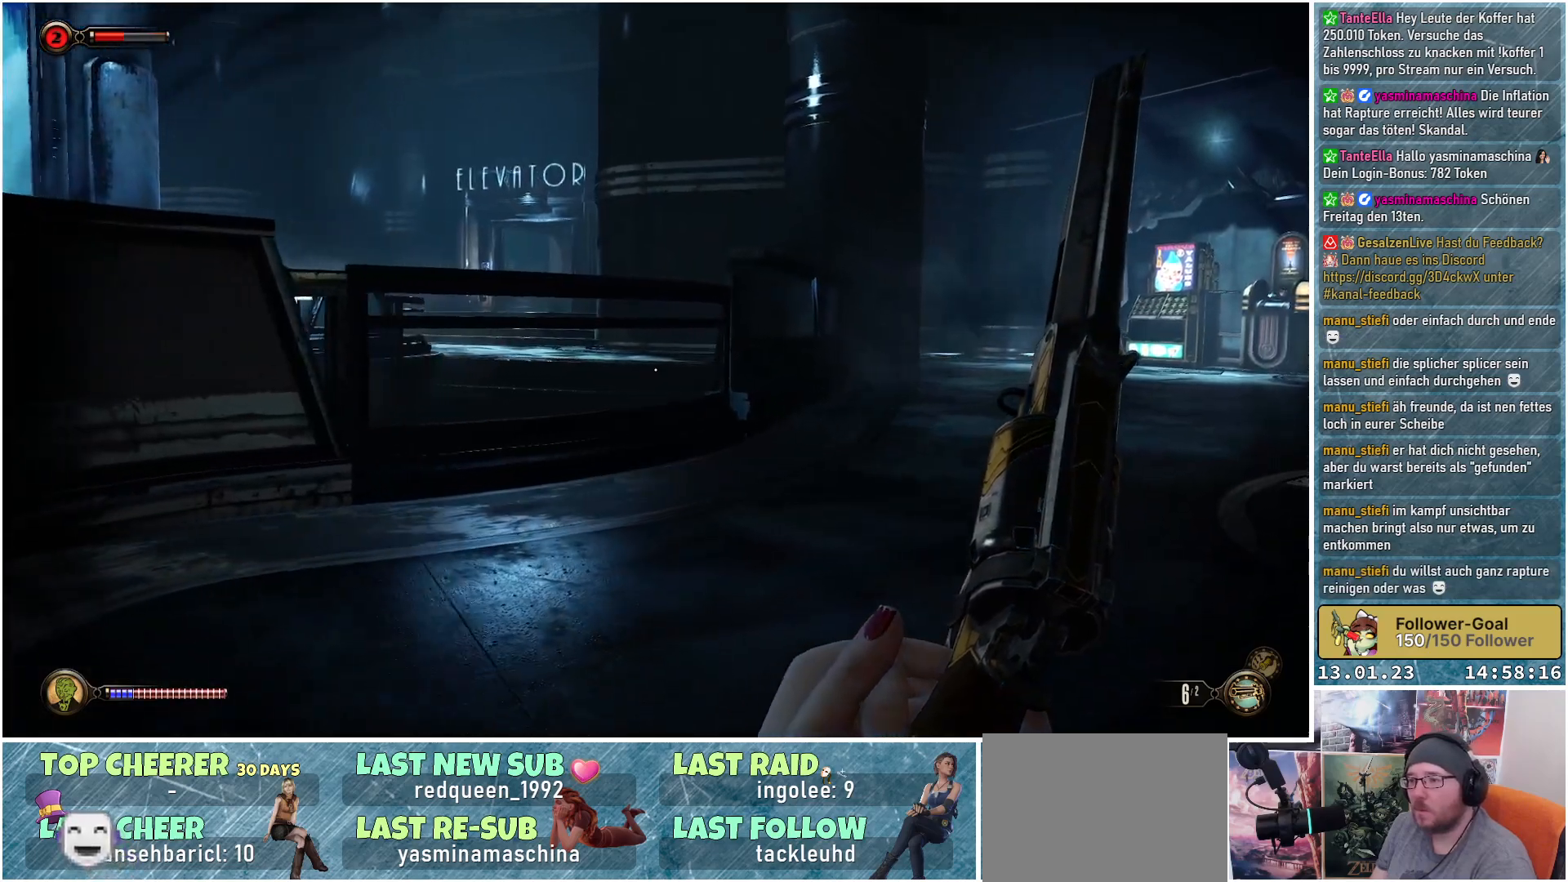
{"buttons": [], "left_stick": "up-right", "right_stick": "center", "events": [[401, "B", "down"], [501, "B", "up"]]}
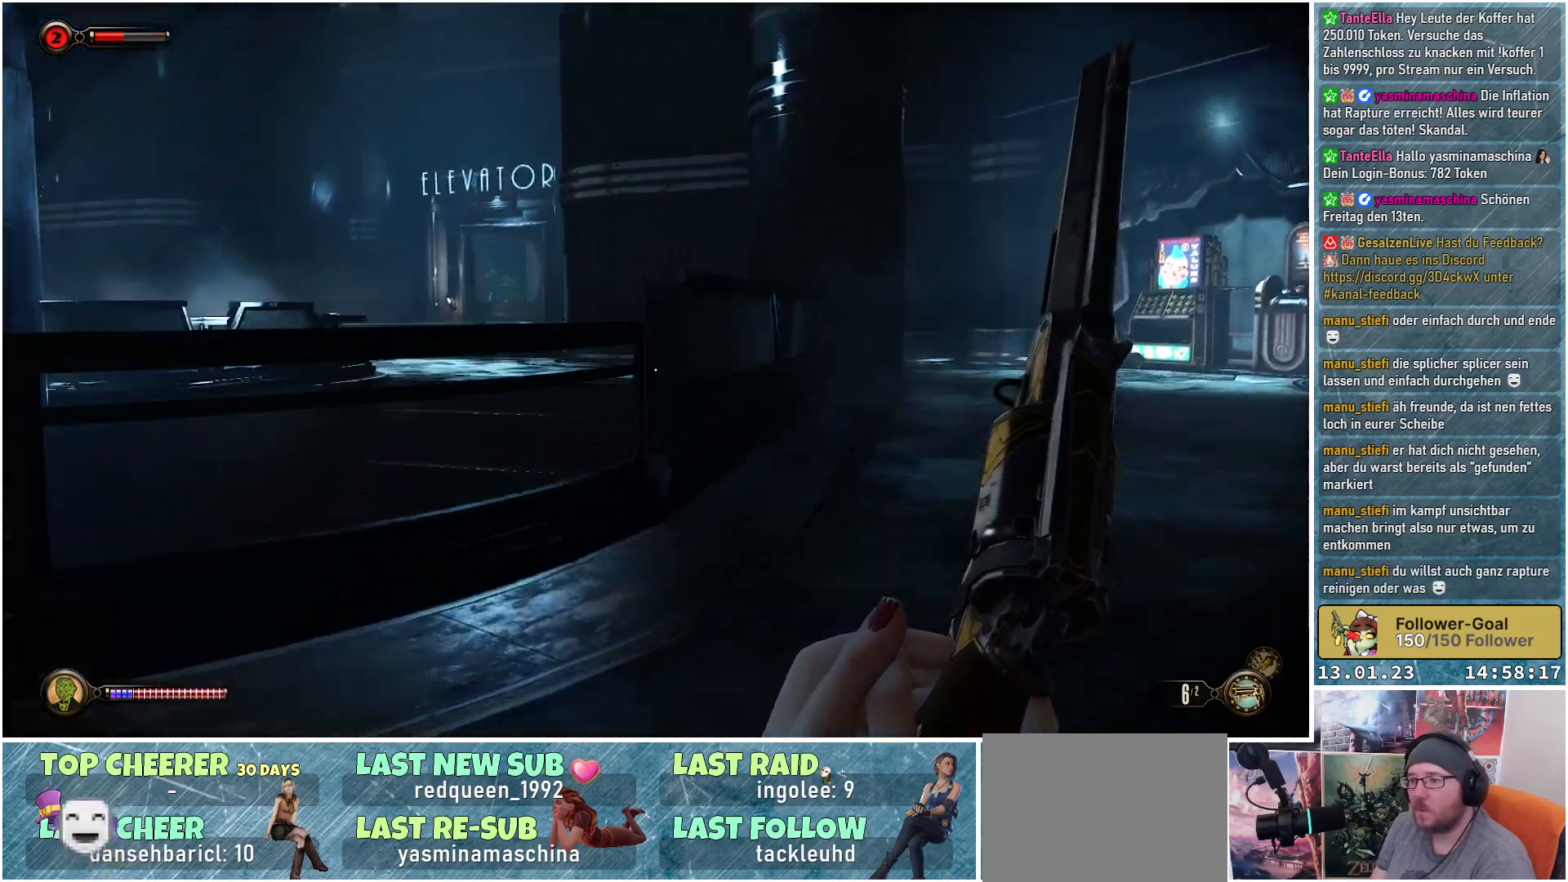
{"buttons": [], "left_stick": "up-right", "right_stick": "center", "events": []}
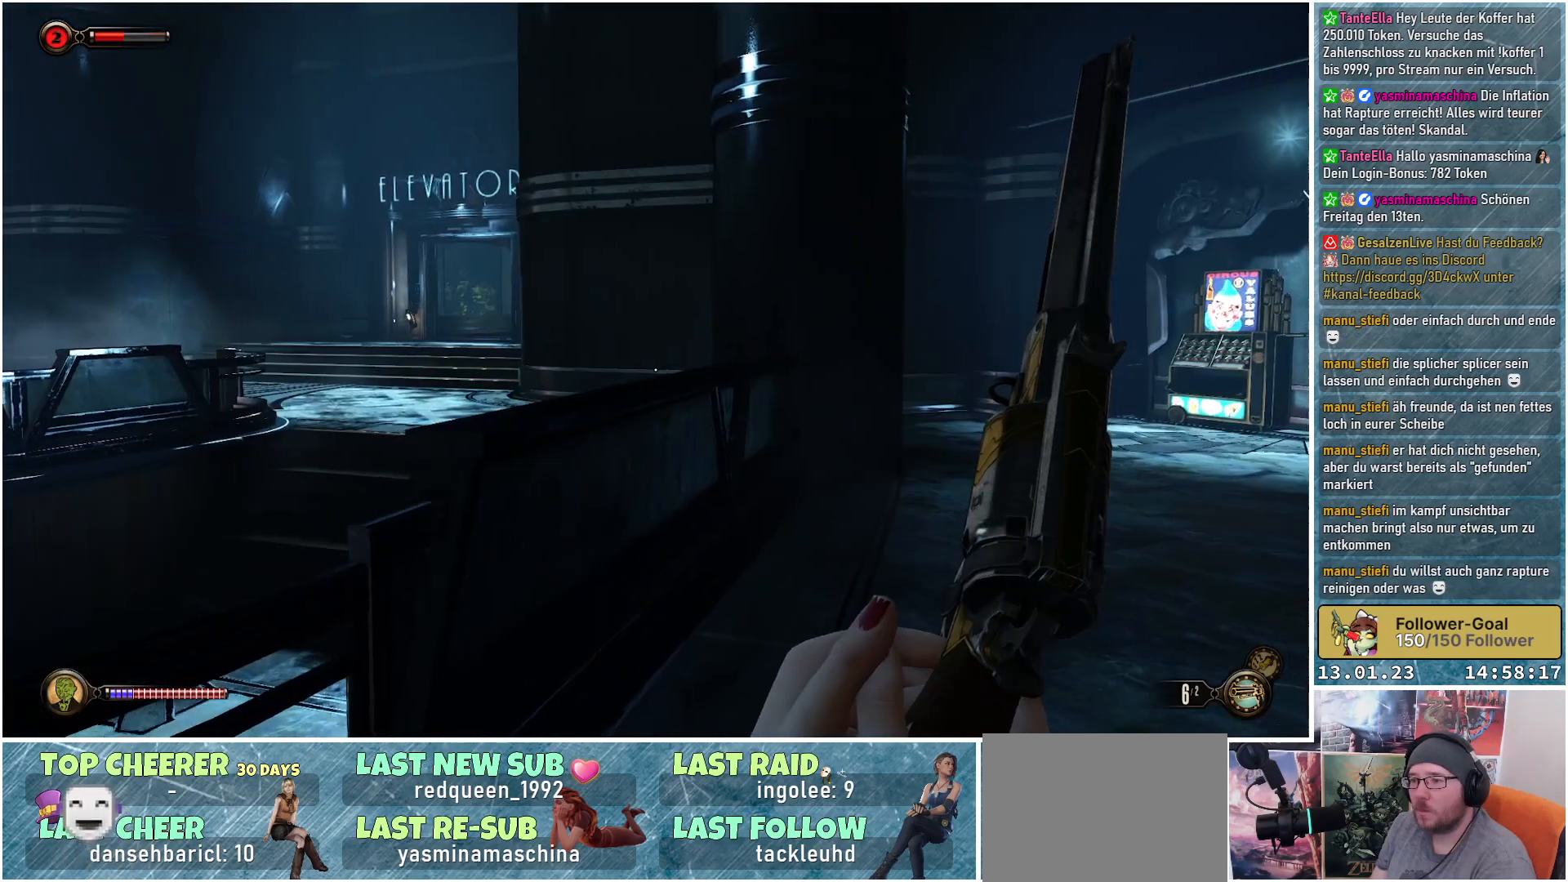
{"buttons": [], "left_stick": "up-right", "right_stick": "right", "events": [[201, "right_stick", "right"]]}
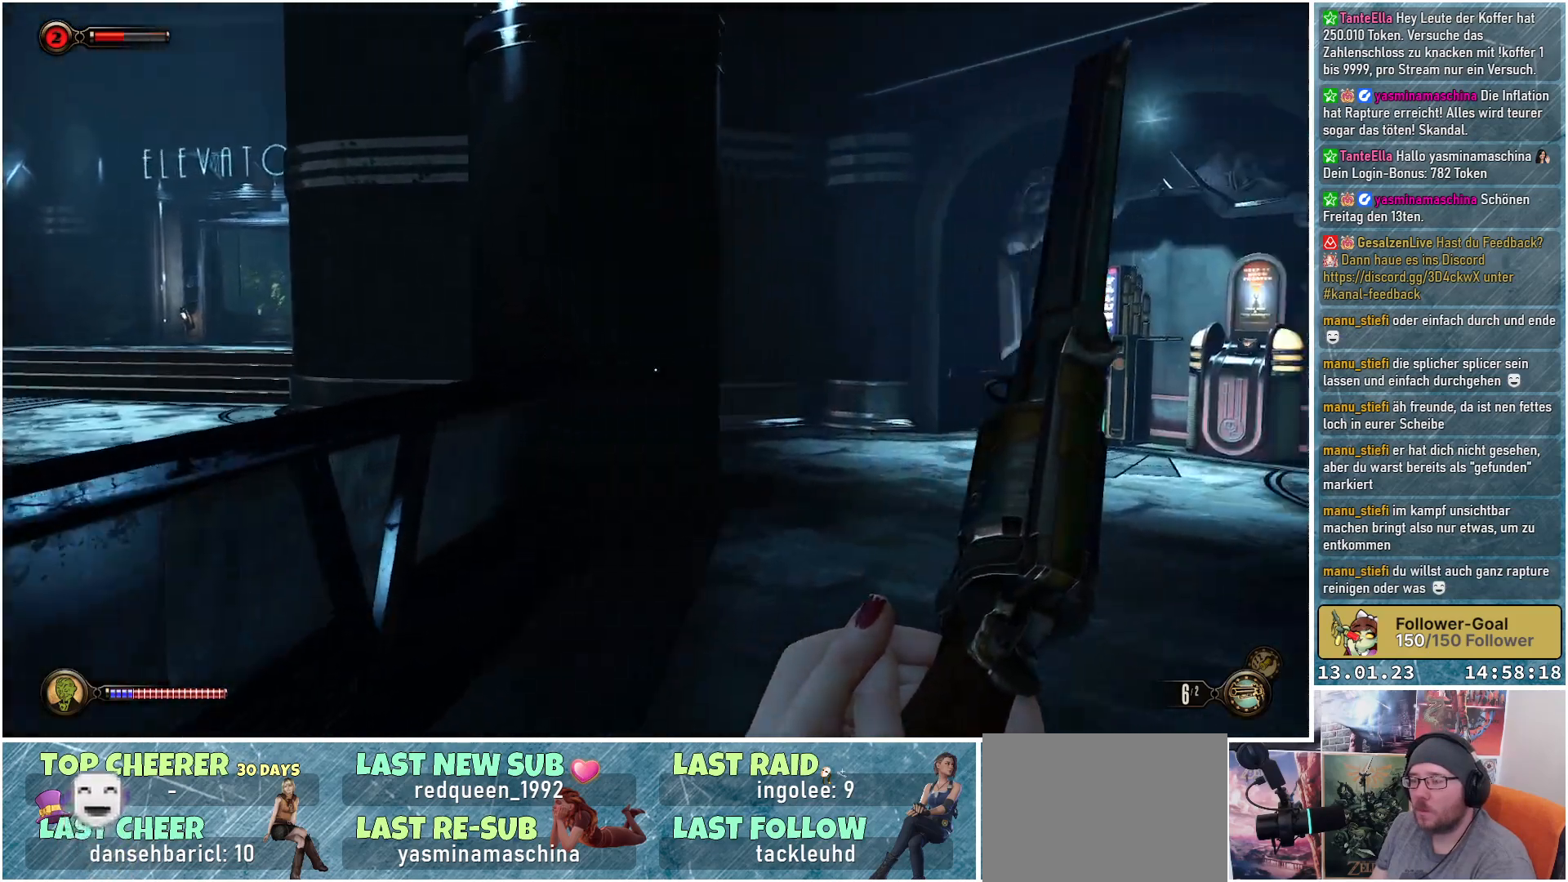
{"buttons": [], "left_stick": "up", "right_stick": "down-right", "events": [[50, "left_stick", "up"], [233, "right_stick", "down-right"]]}
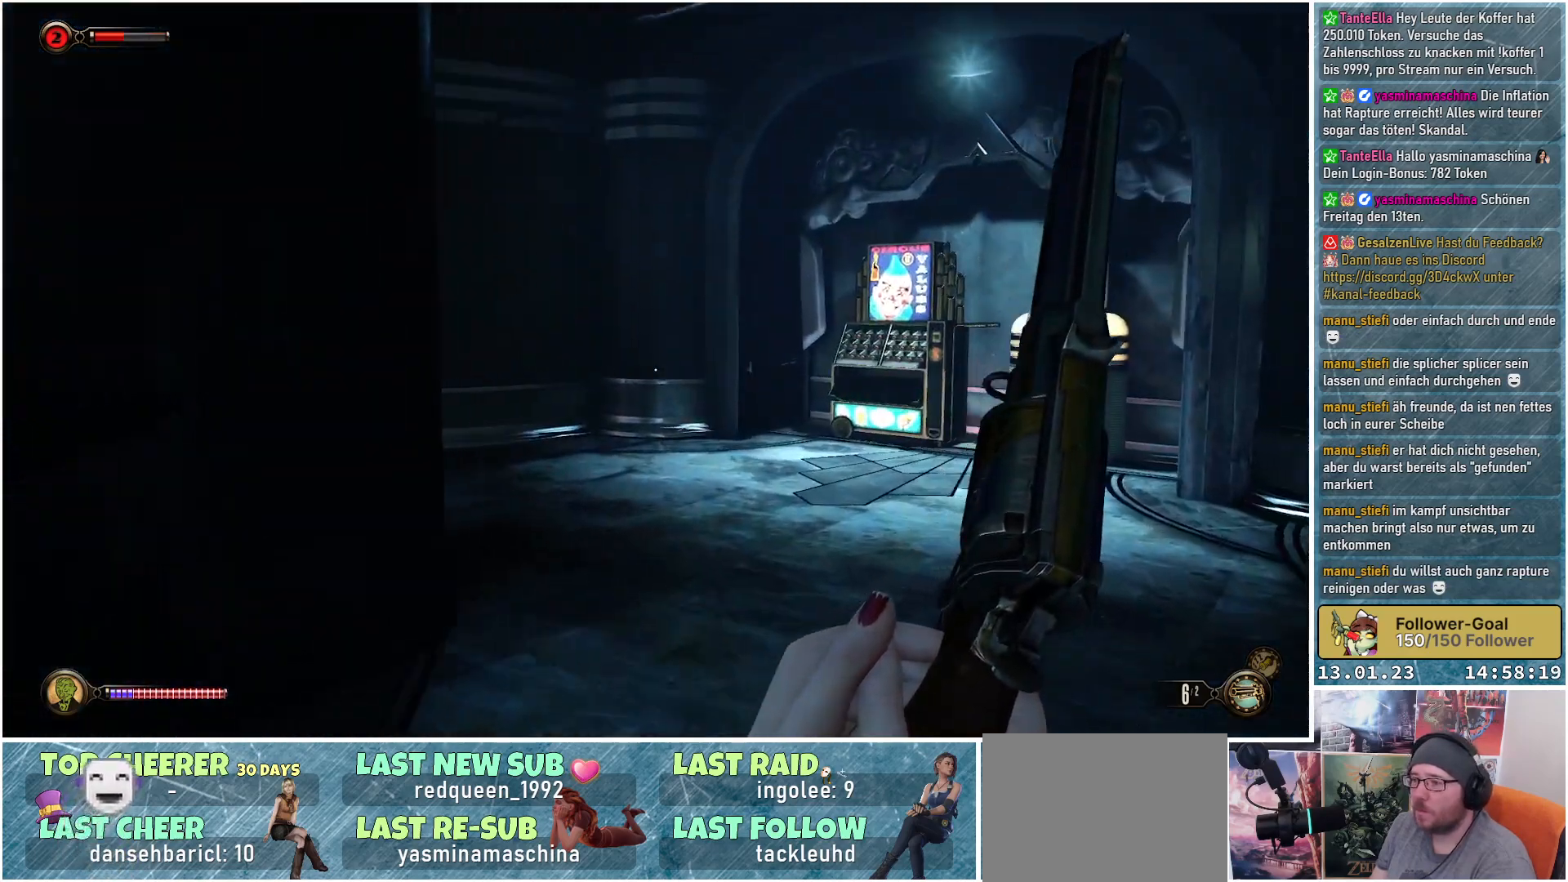
{"buttons": [], "left_stick": "up", "right_stick": "down-right", "events": []}
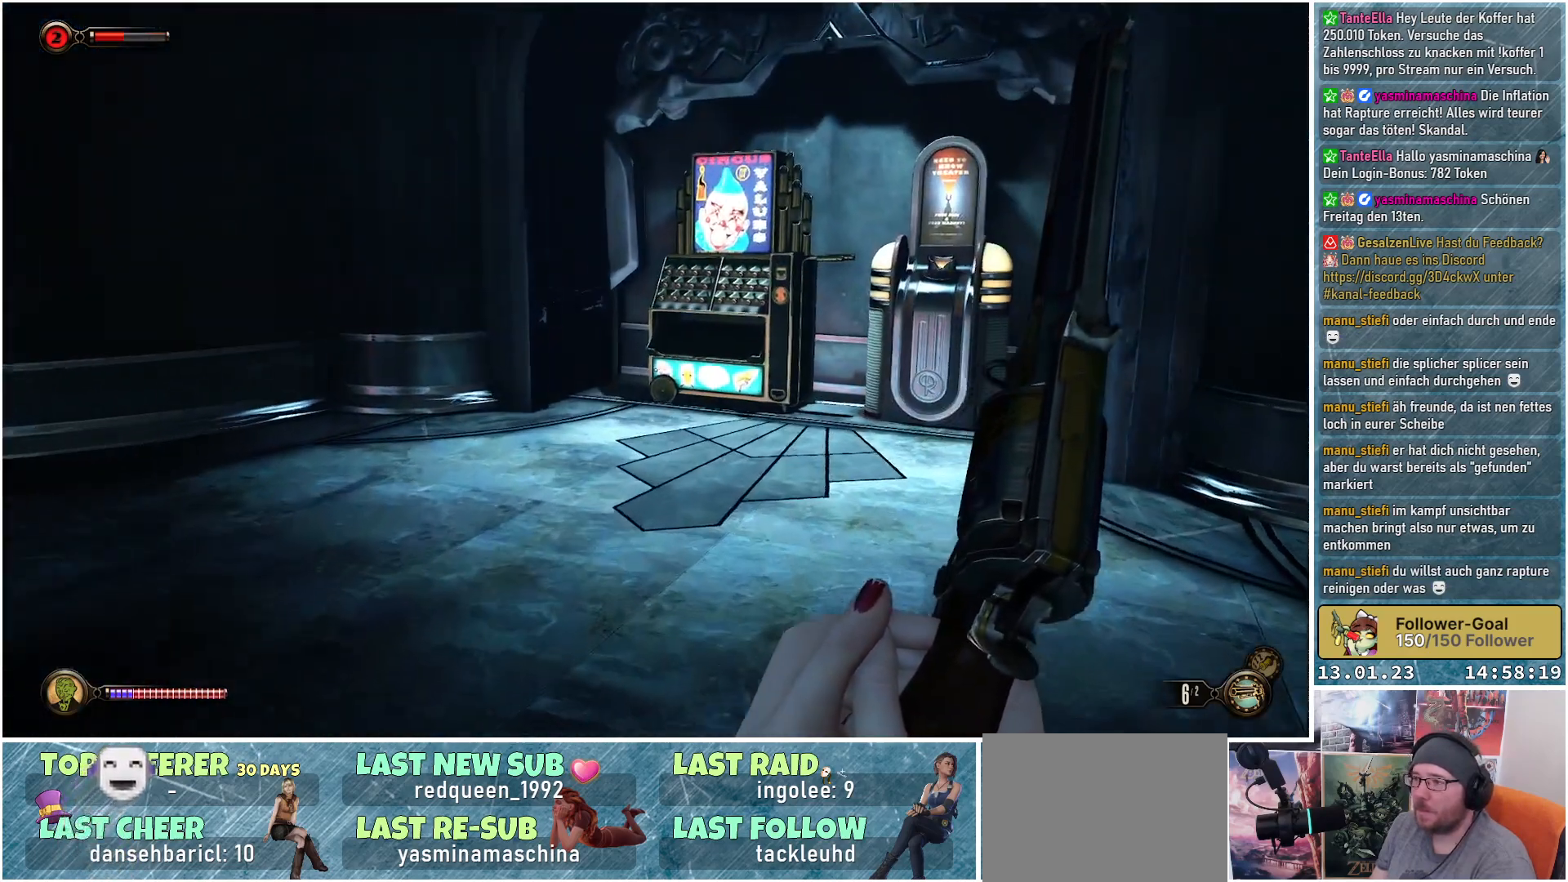
{"buttons": [], "left_stick": "up", "right_stick": "down-right", "events": []}
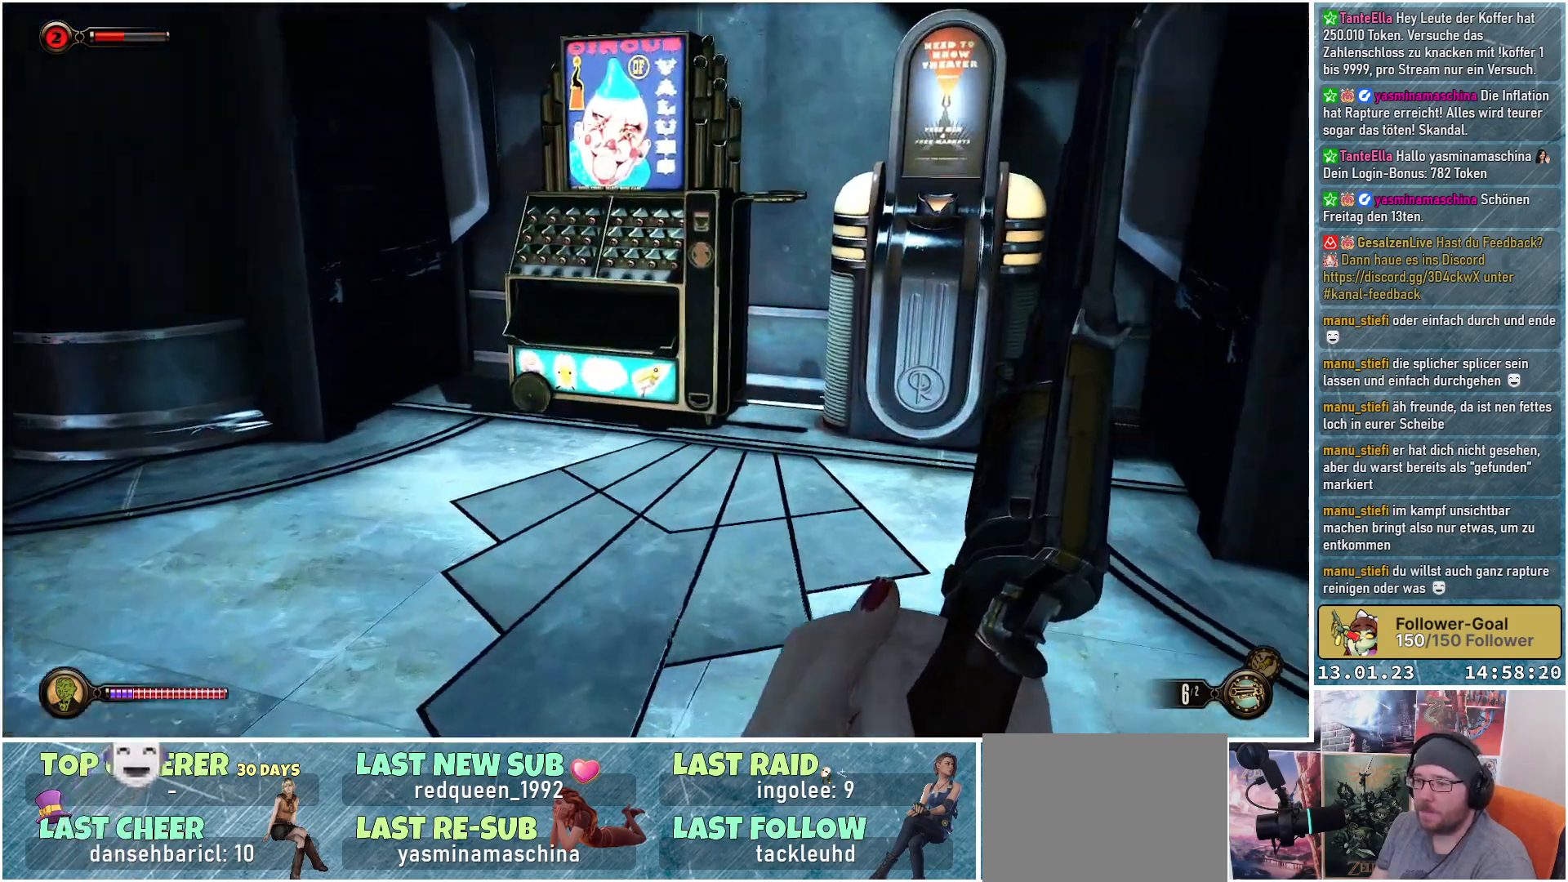
{"buttons": [], "left_stick": "up", "right_stick": "center", "events": [[467, "right_stick", "center"]]}
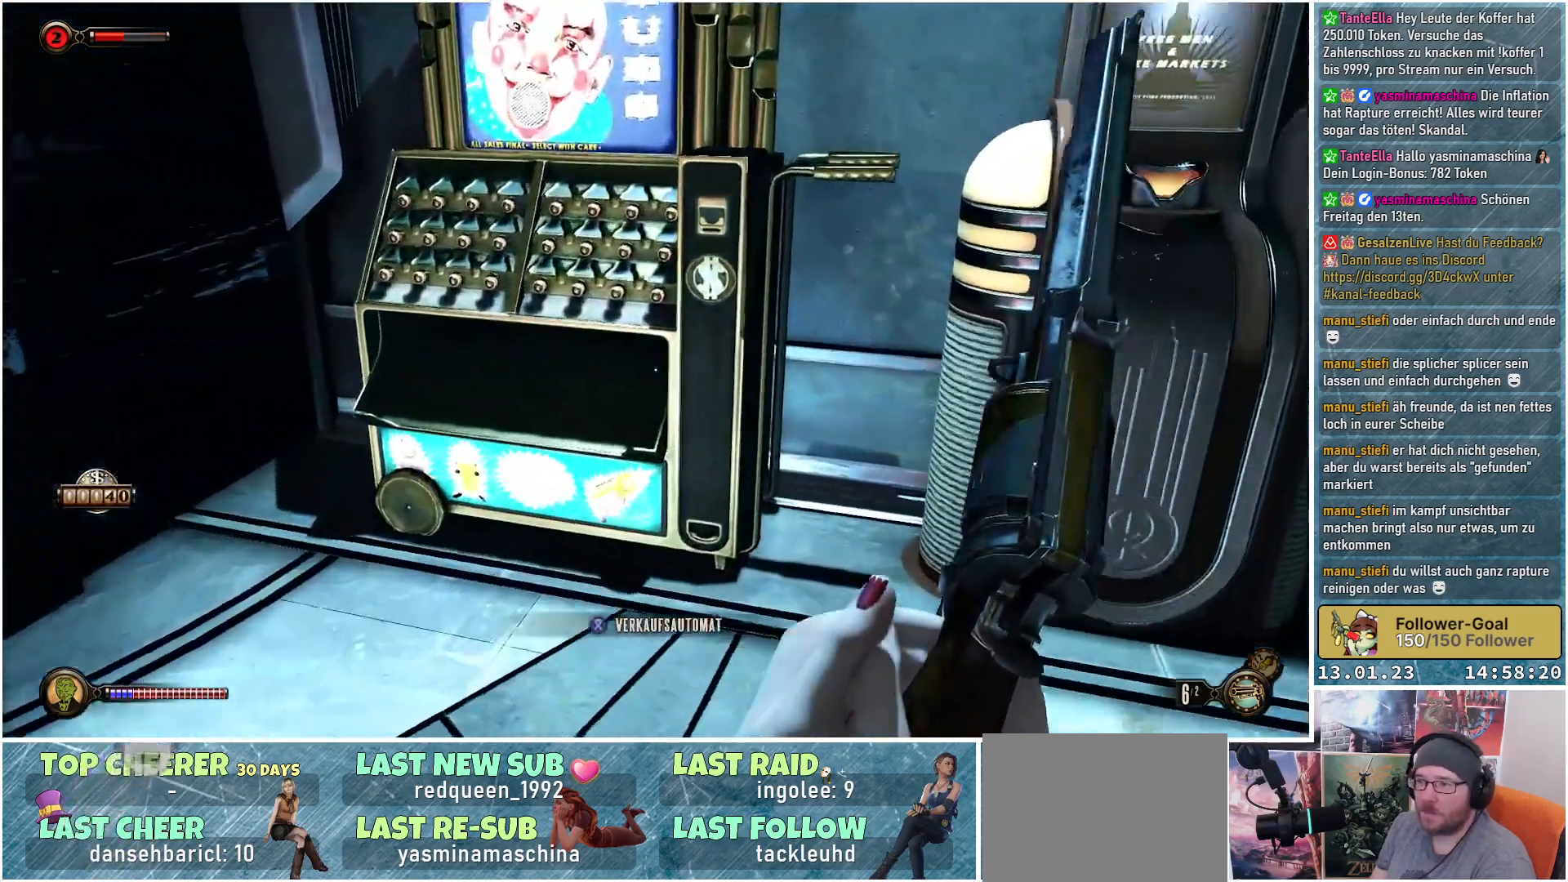
{"buttons": [], "left_stick": "center", "right_stick": "center", "events": [[250, "left_stick", "center"], [267, "X", "down"], [334, "X", "up"]]}
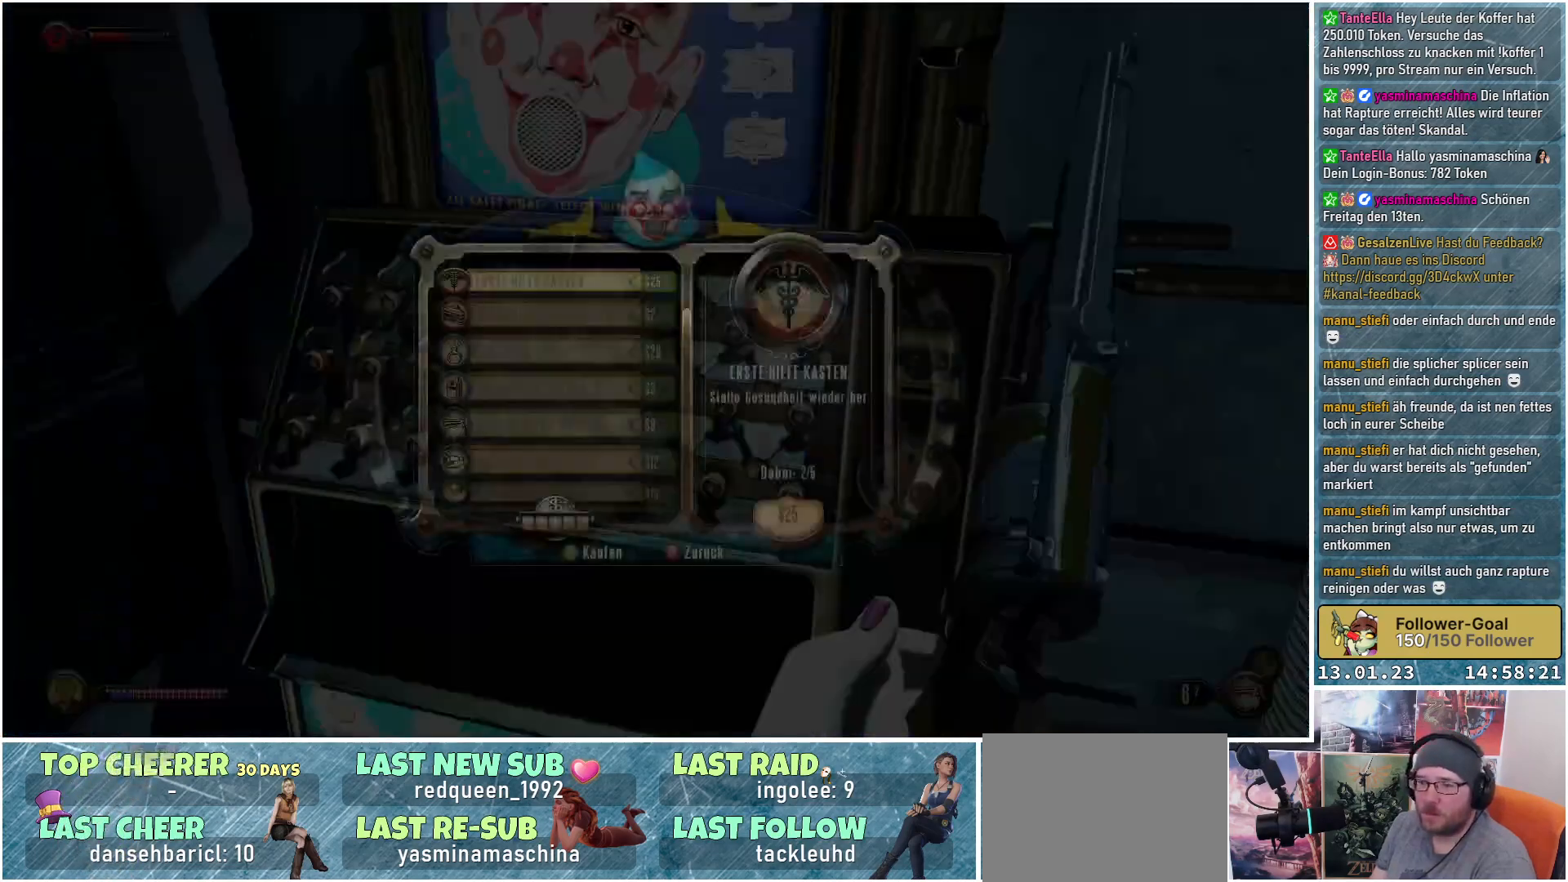
{"buttons": [], "left_stick": "center", "right_stick": "center", "events": []}
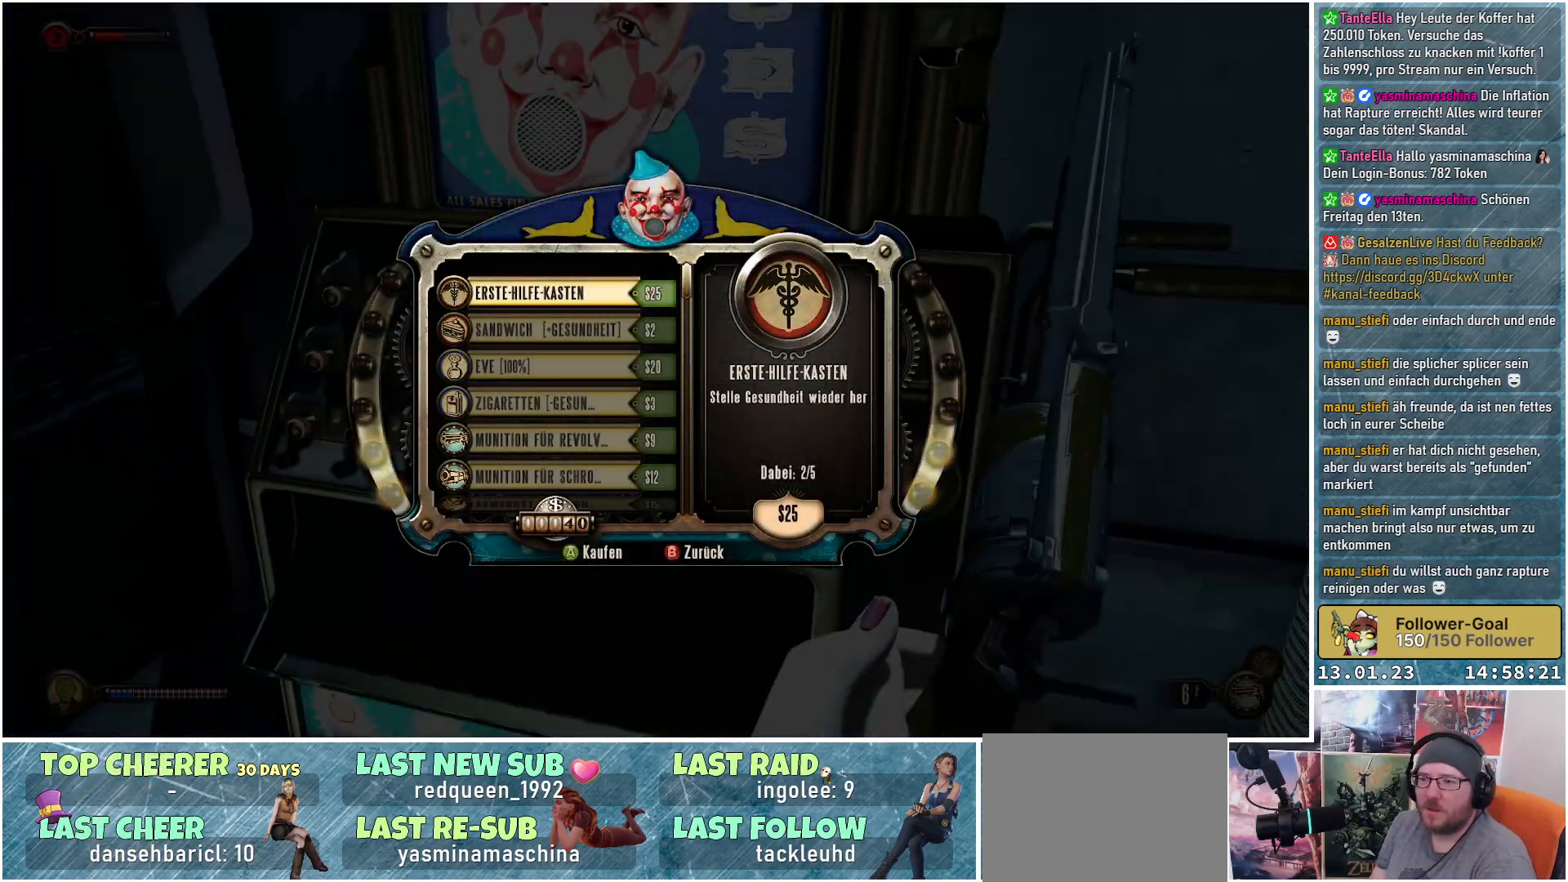
{"buttons": ["DPAD_DOWN"], "left_stick": "center", "right_stick": "center", "events": [[450, "DPAD_DOWN", "down"]]}
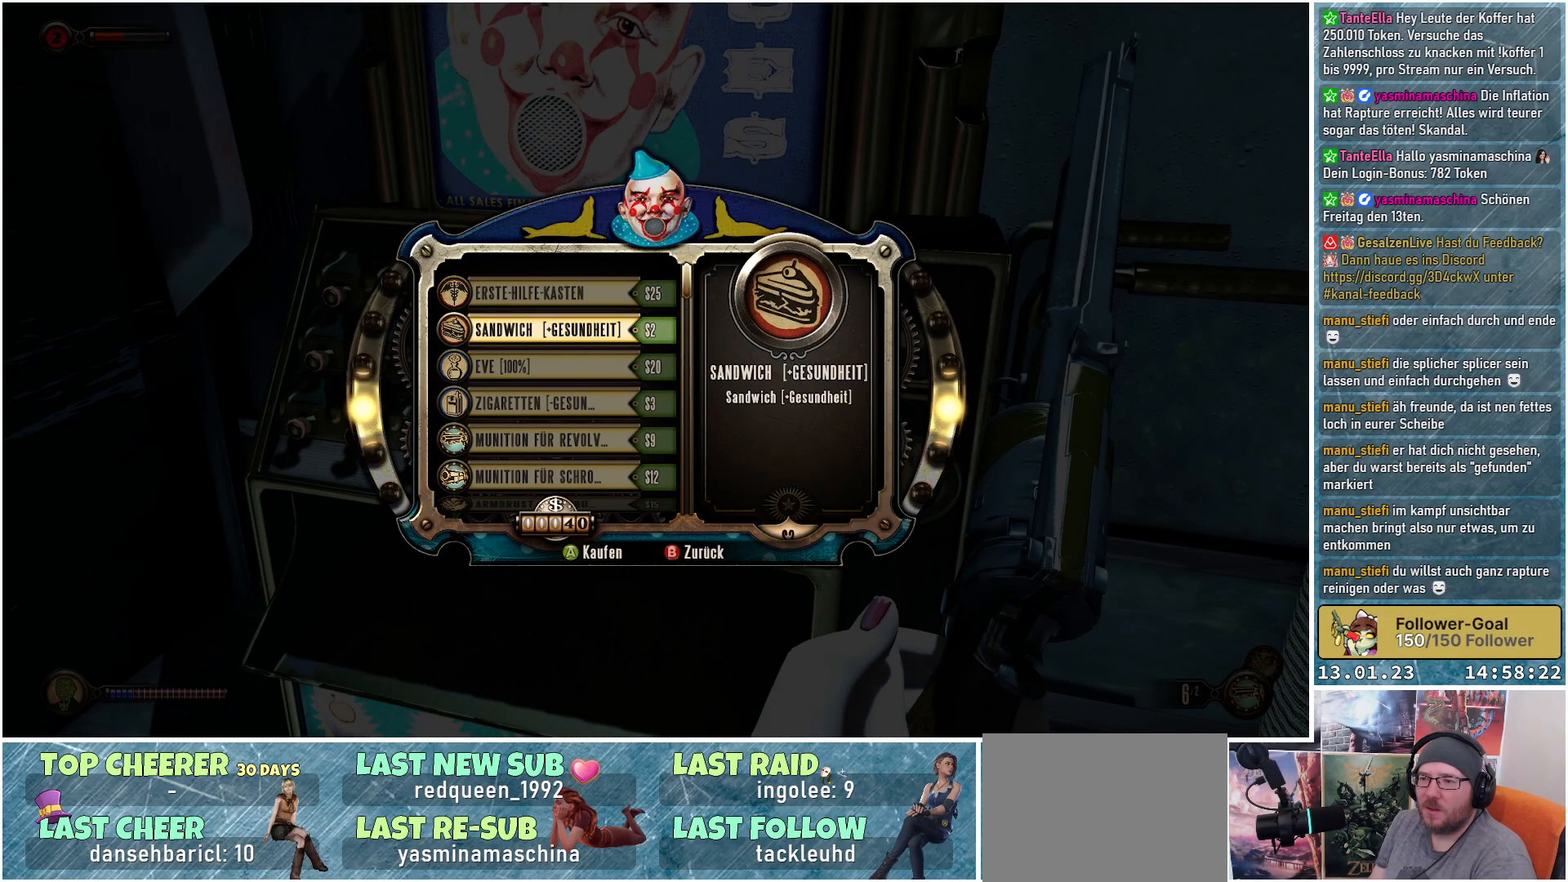
{"buttons": [], "left_stick": "center", "right_stick": "center", "events": [[50, "DPAD_DOWN", "up"], [184, "DPAD_DOWN", "down"], [284, "DPAD_DOWN", "up"]]}
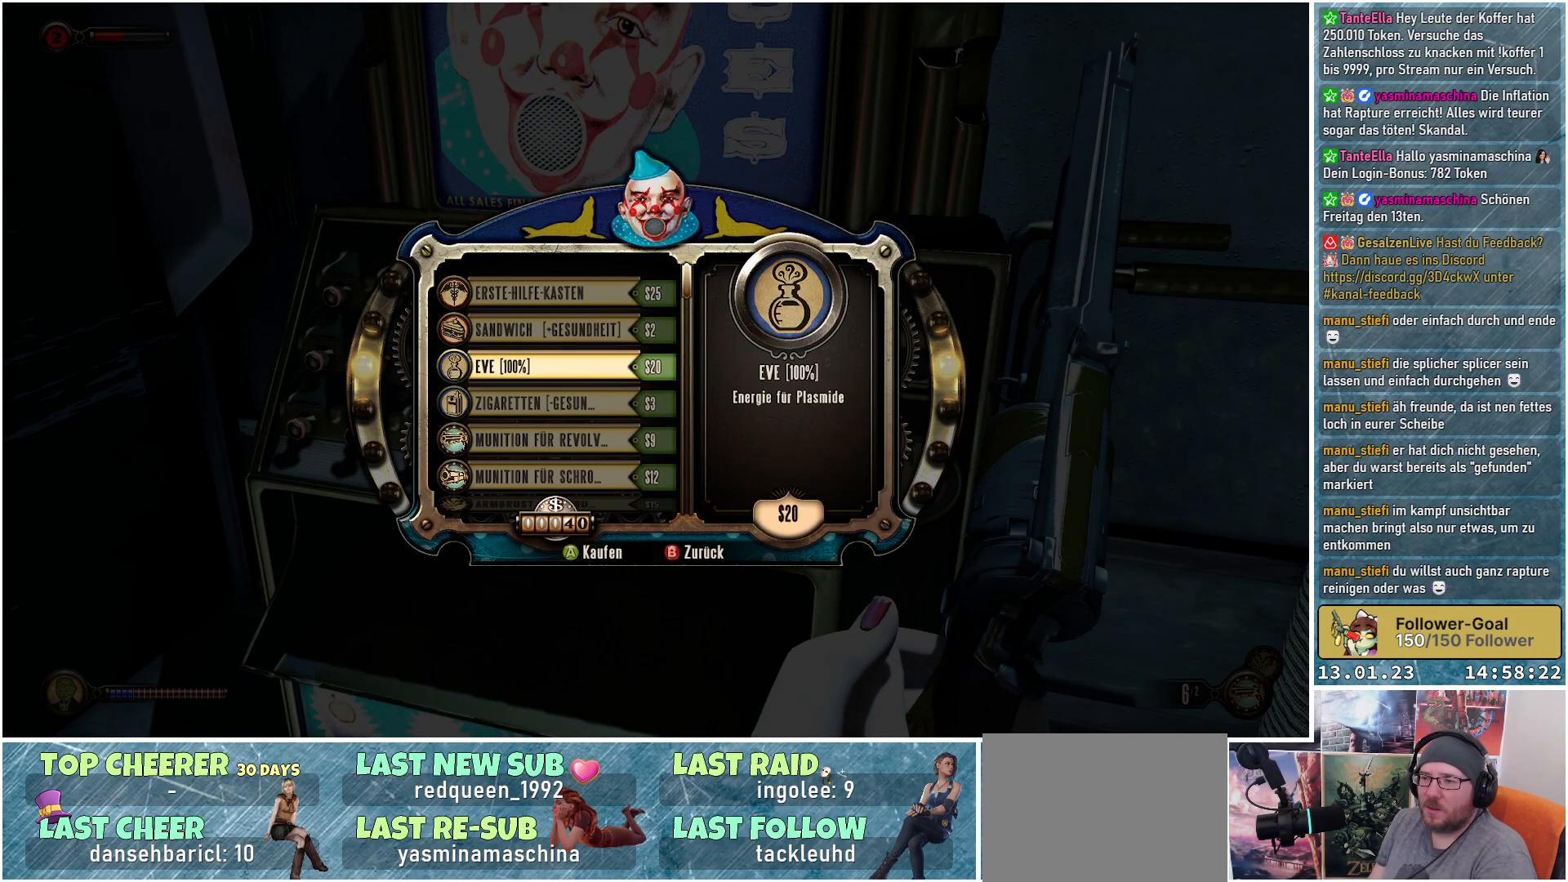
{"buttons": [], "left_stick": "center", "right_stick": "center", "events": []}
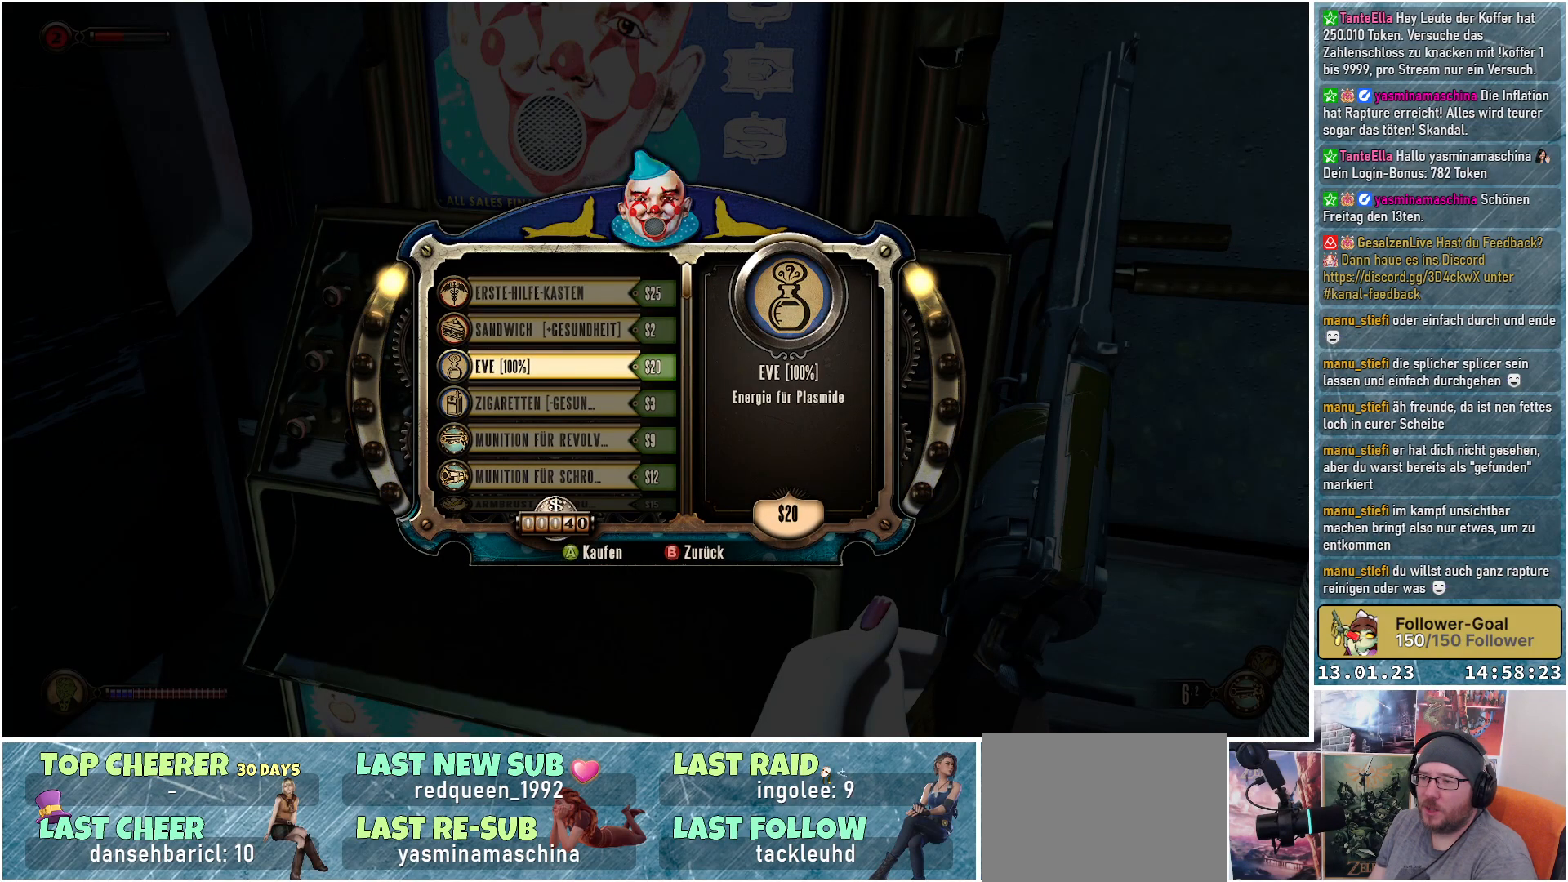
{"buttons": [], "left_stick": "center", "right_stick": "center", "events": []}
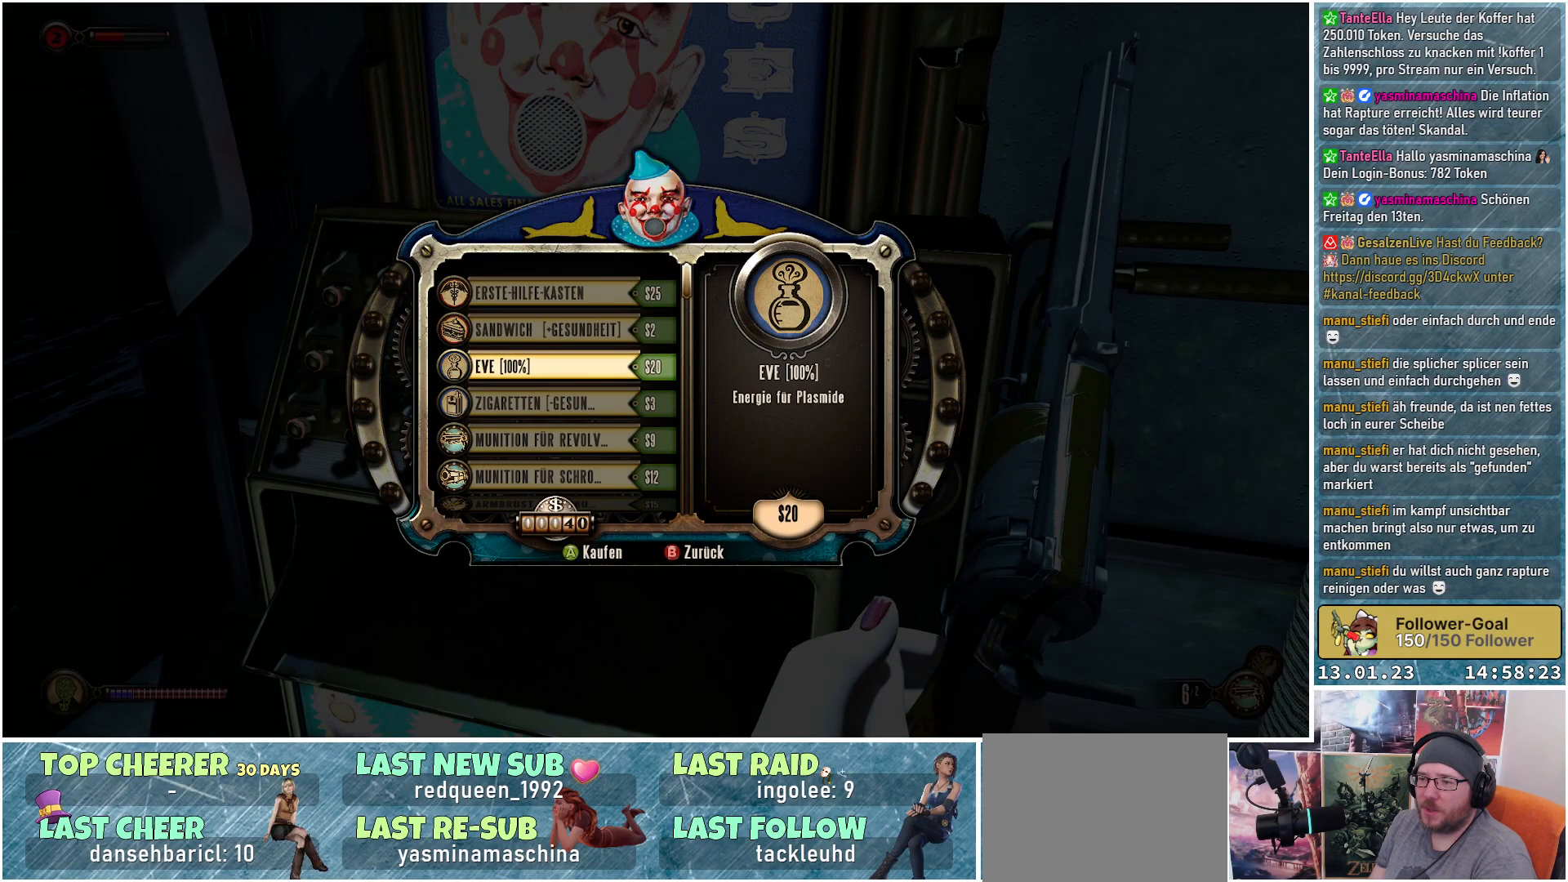
{"buttons": [], "left_stick": "center", "right_stick": "center", "events": []}